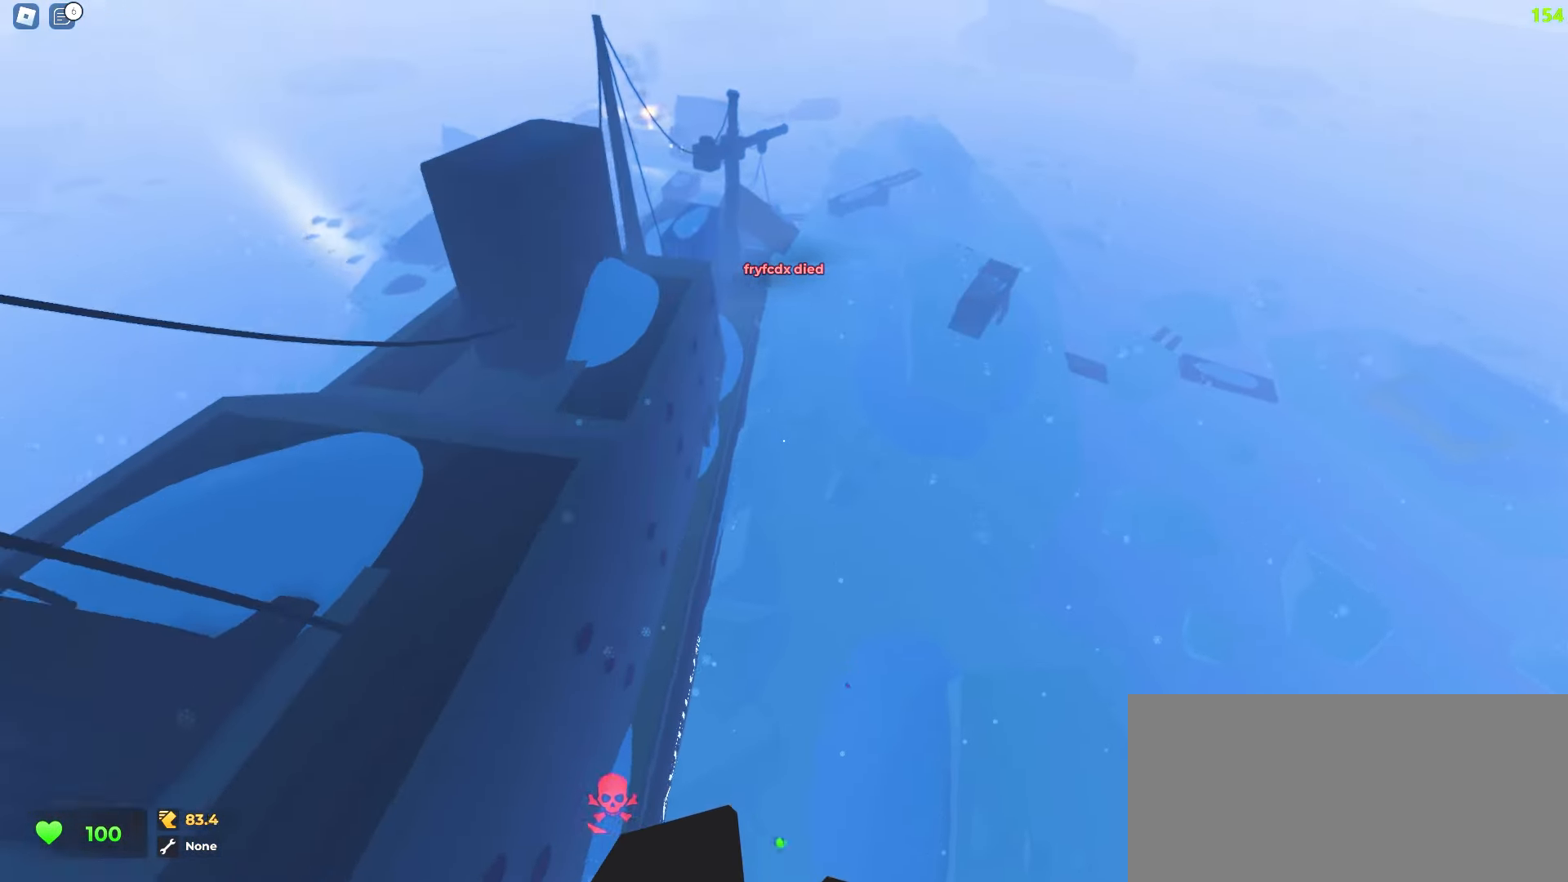
Gameplay with keyboard and mouse; each line is a JSON object with the keys and mouse buttons held at the frame after it. "events" lists presses ("down") and releases ("up") of "a", "ctrl", "d", "e", "f", "q", "r", "s", "shift", "tab", "w", "mouse_left", "mouse_wheel", "mouse_right", "mouse_mb4" and "mouse_mb5" between this image and that frame as [ms after this image, input, new state], when the widget could be followed in between; "space" appears only as held states. "mouse_left", "mouse_wheel", "mouse_right", "mouse_mb4", "mouse_mb5" = the "left", "wheel", "right", "mb4", "mb5" buttons of the "mouse" list. No other keys are recorded. "wheel" means that the mouse wheel is clicked or scrolled. Mouse movement is not recorded.
{"keys": ["a", "w"], "mouse": [], "events": []}
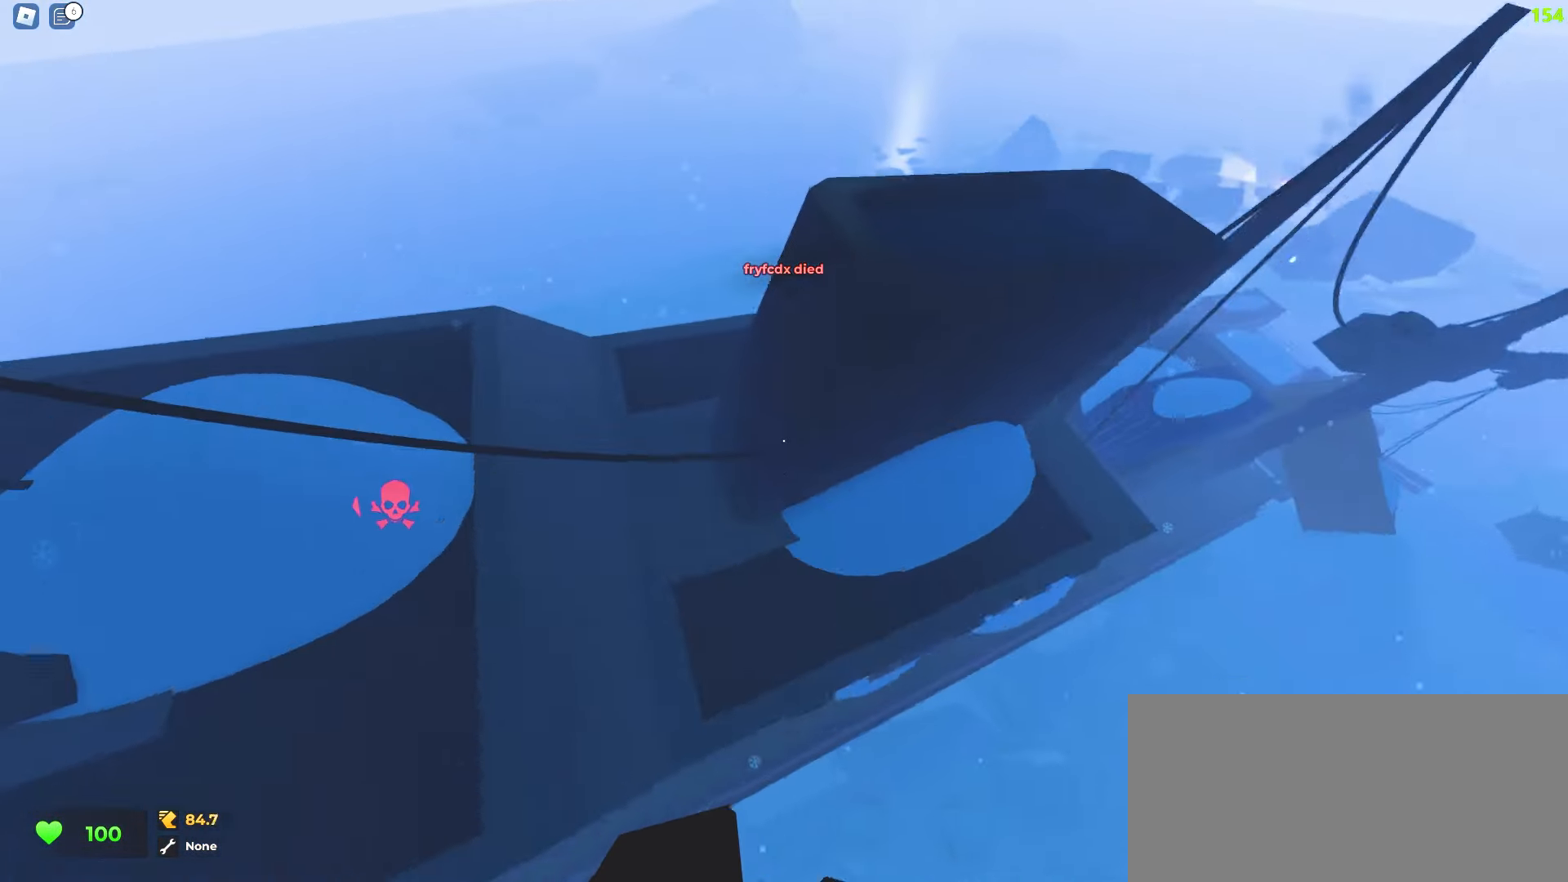
{"keys": ["w"], "mouse": [], "events": [[500, "a", "up"]]}
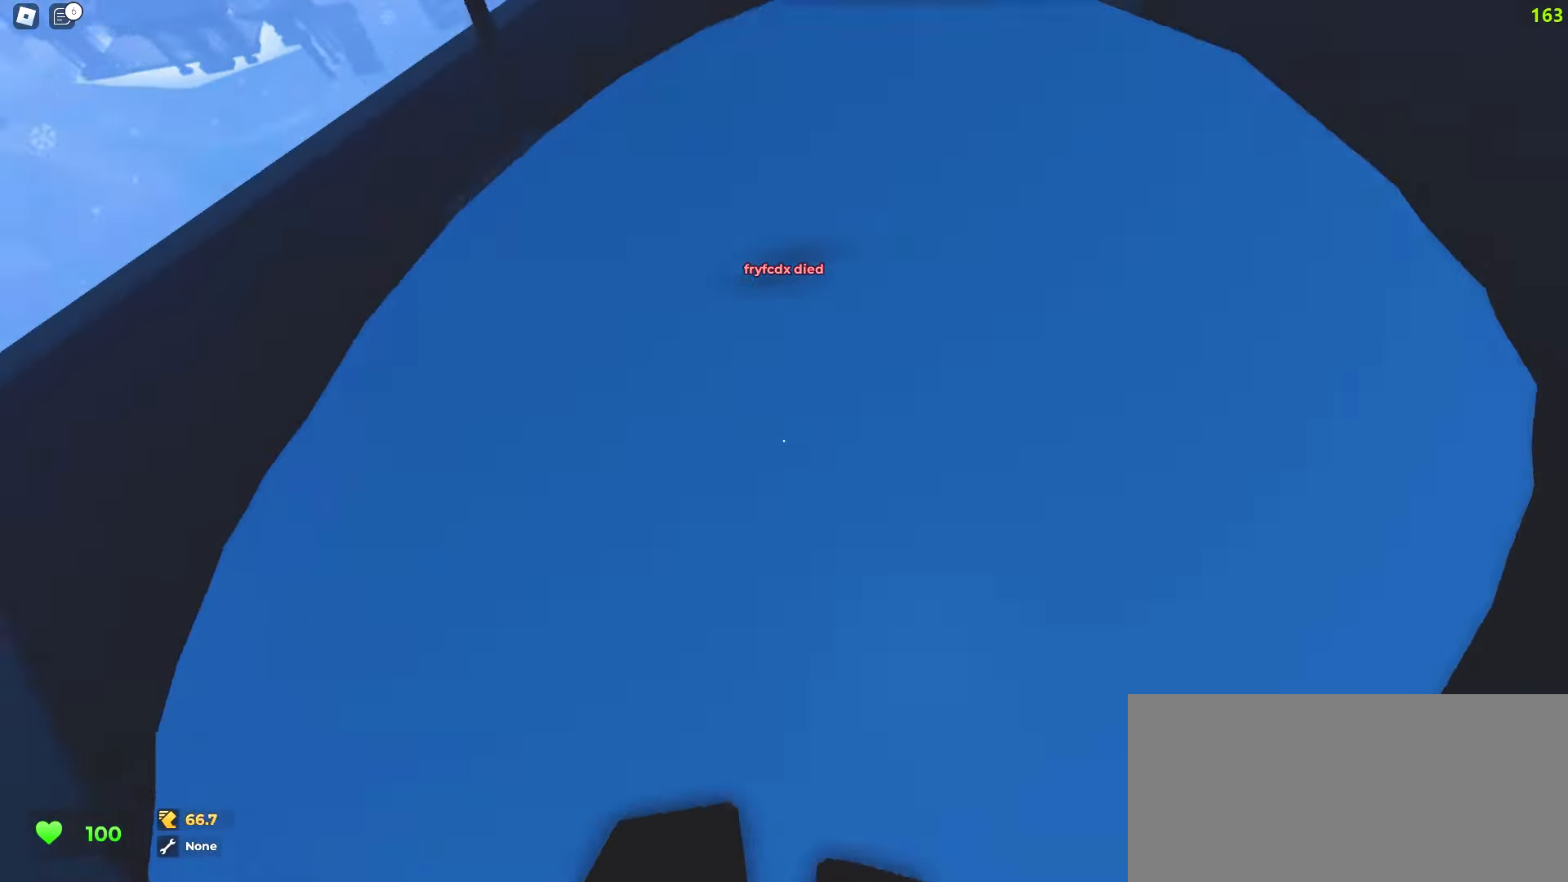
{"keys": ["d", "w"], "mouse": [], "events": [[17, "d", "down"], [267, "a", "down"], [267, "d", "up"], [450, "a", "up"], [450, "d", "down"]]}
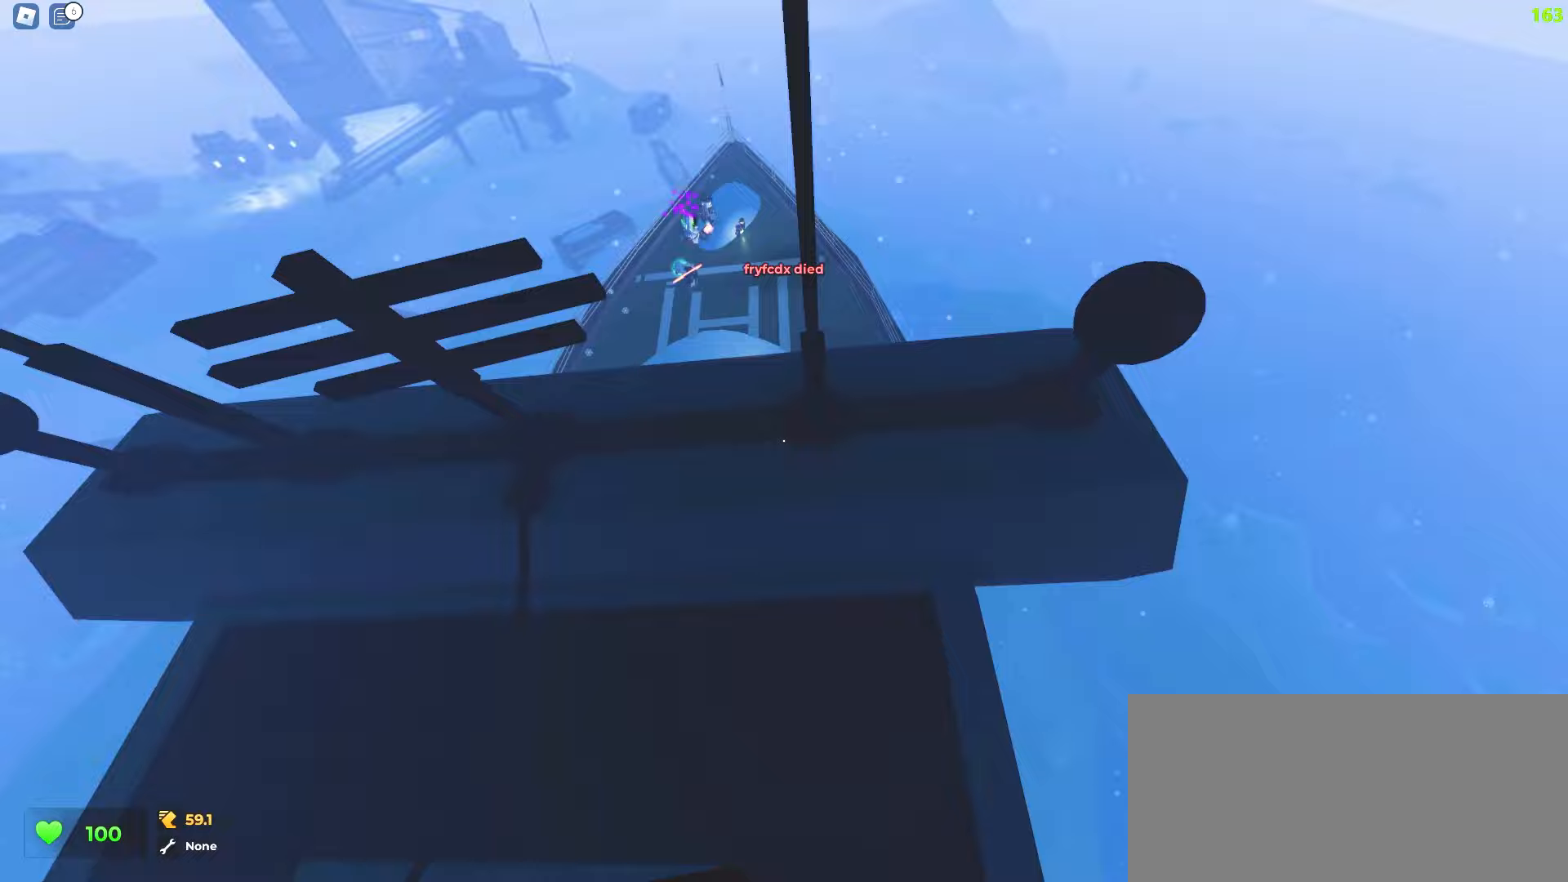
{"keys": ["a", "w"], "mouse": [], "events": [[50, "a", "down"], [50, "d", "up"]]}
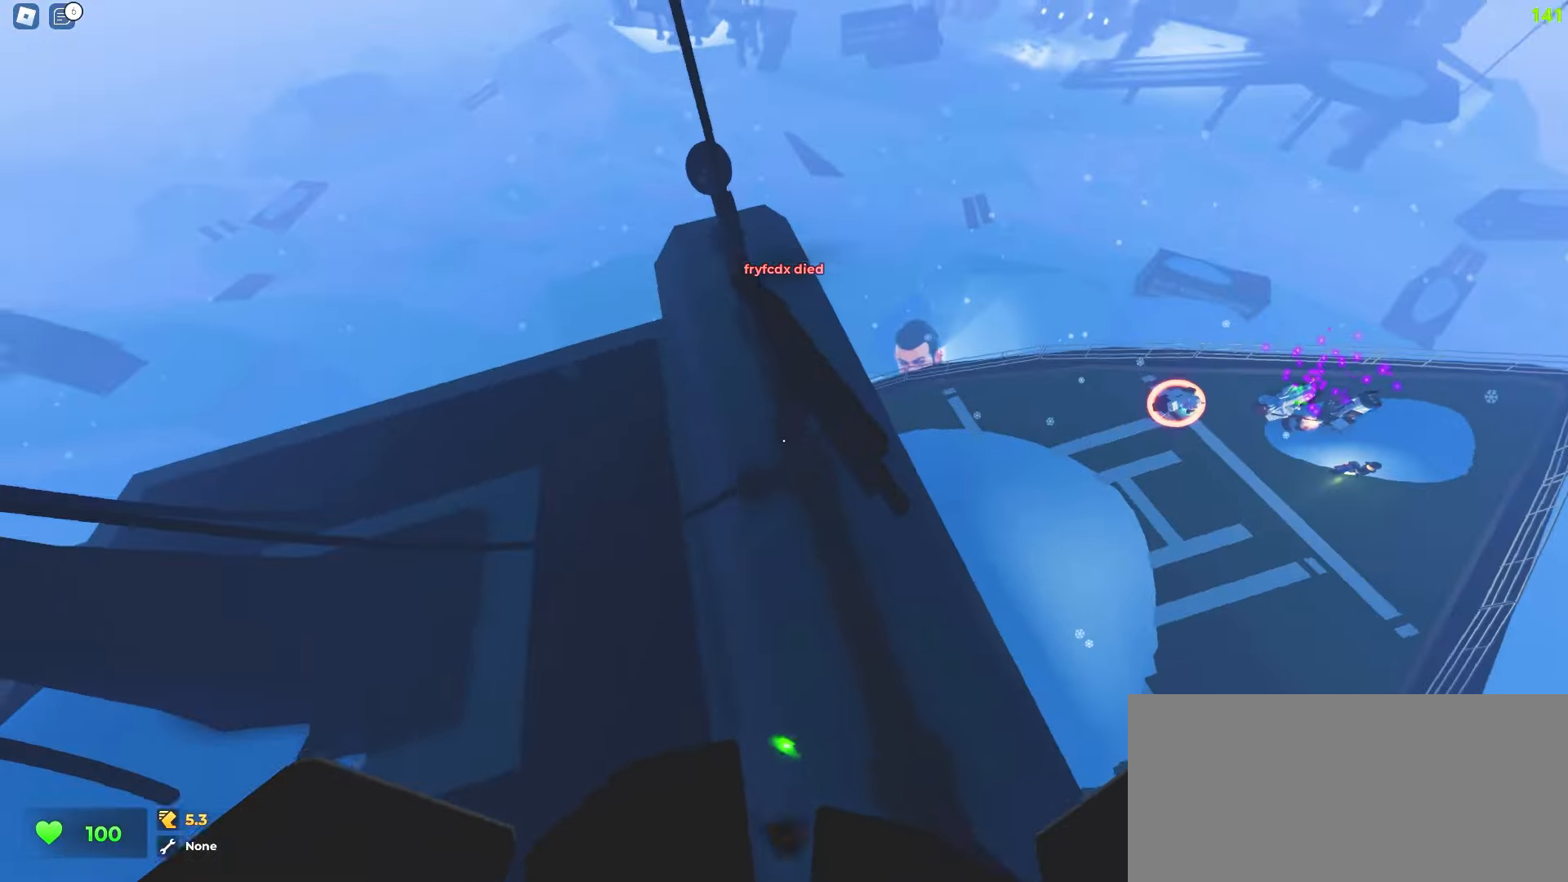
{"keys": ["w"], "mouse": [], "events": [[350, "a", "up"]]}
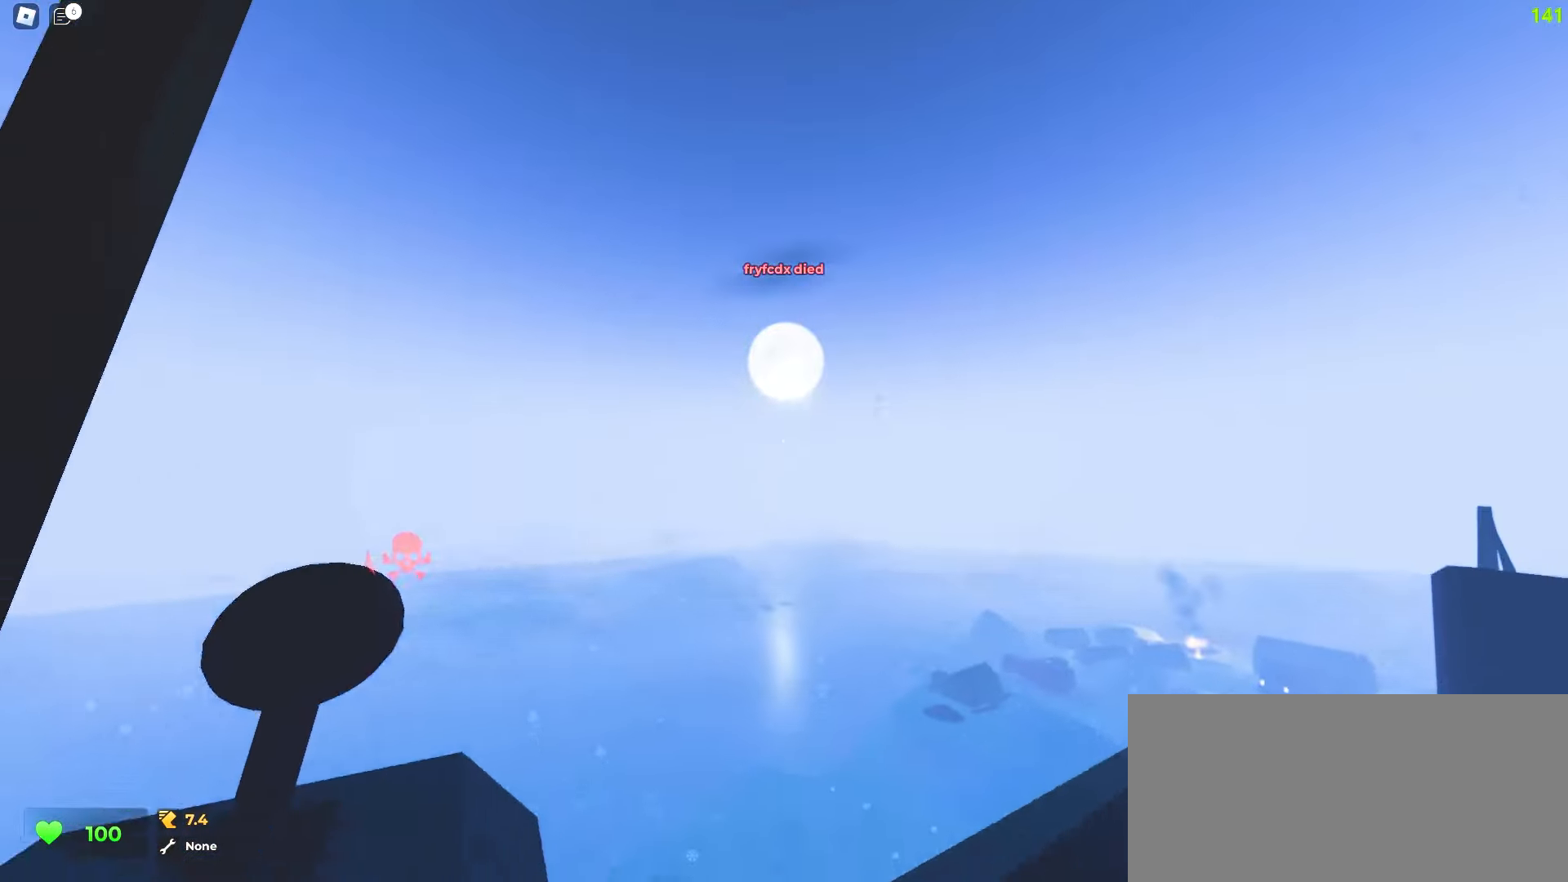
{"keys": ["a", "w"], "mouse": [], "events": [[267, "a", "down"]]}
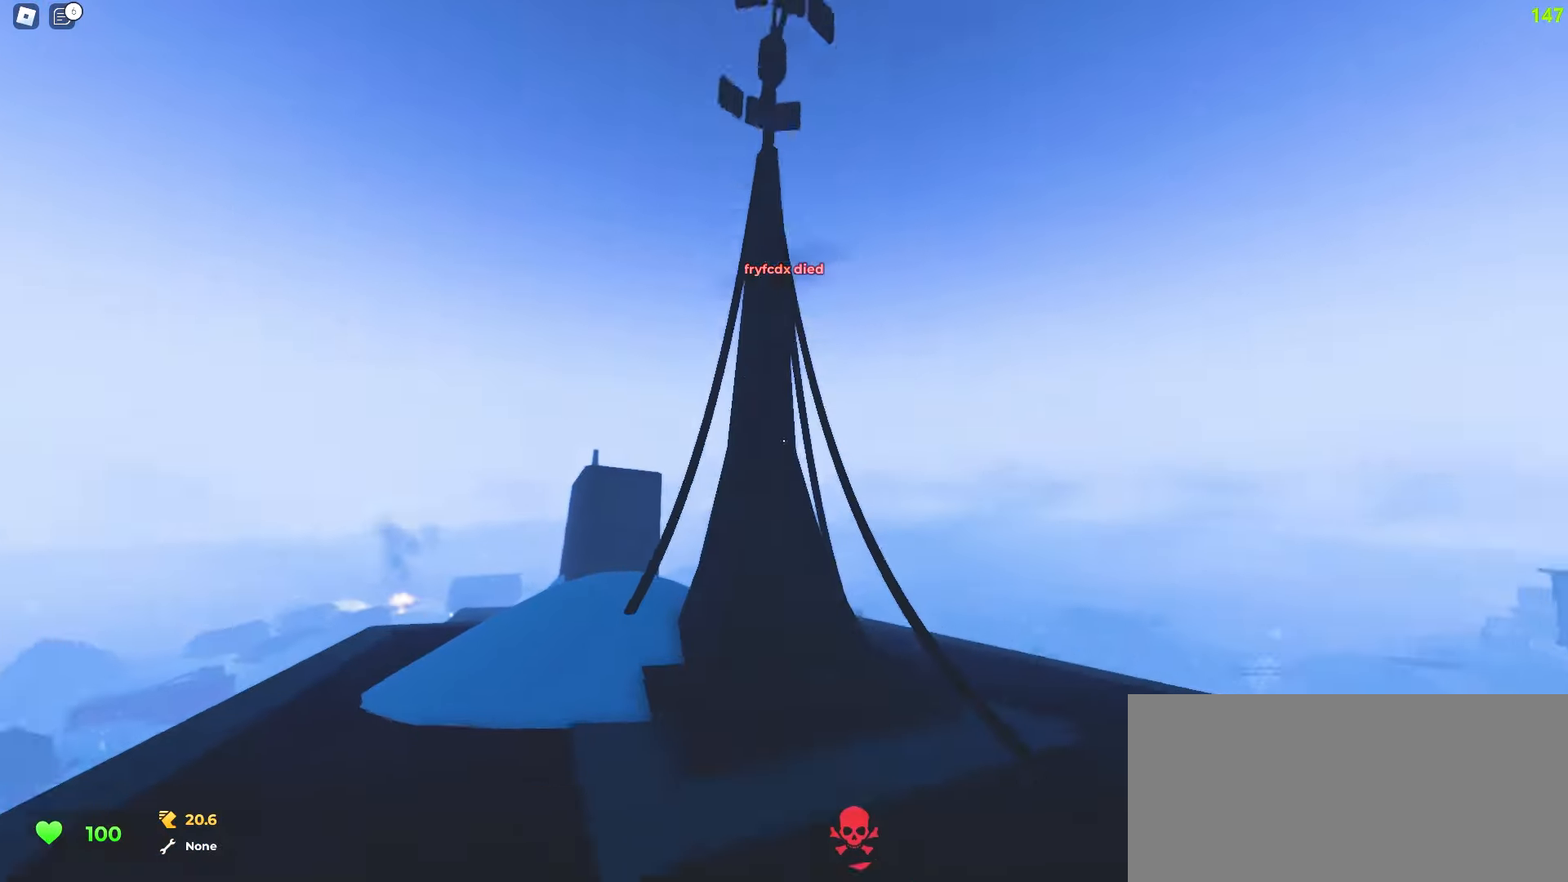
{"keys": ["w"], "mouse": [], "events": [[183, "a", "up"]]}
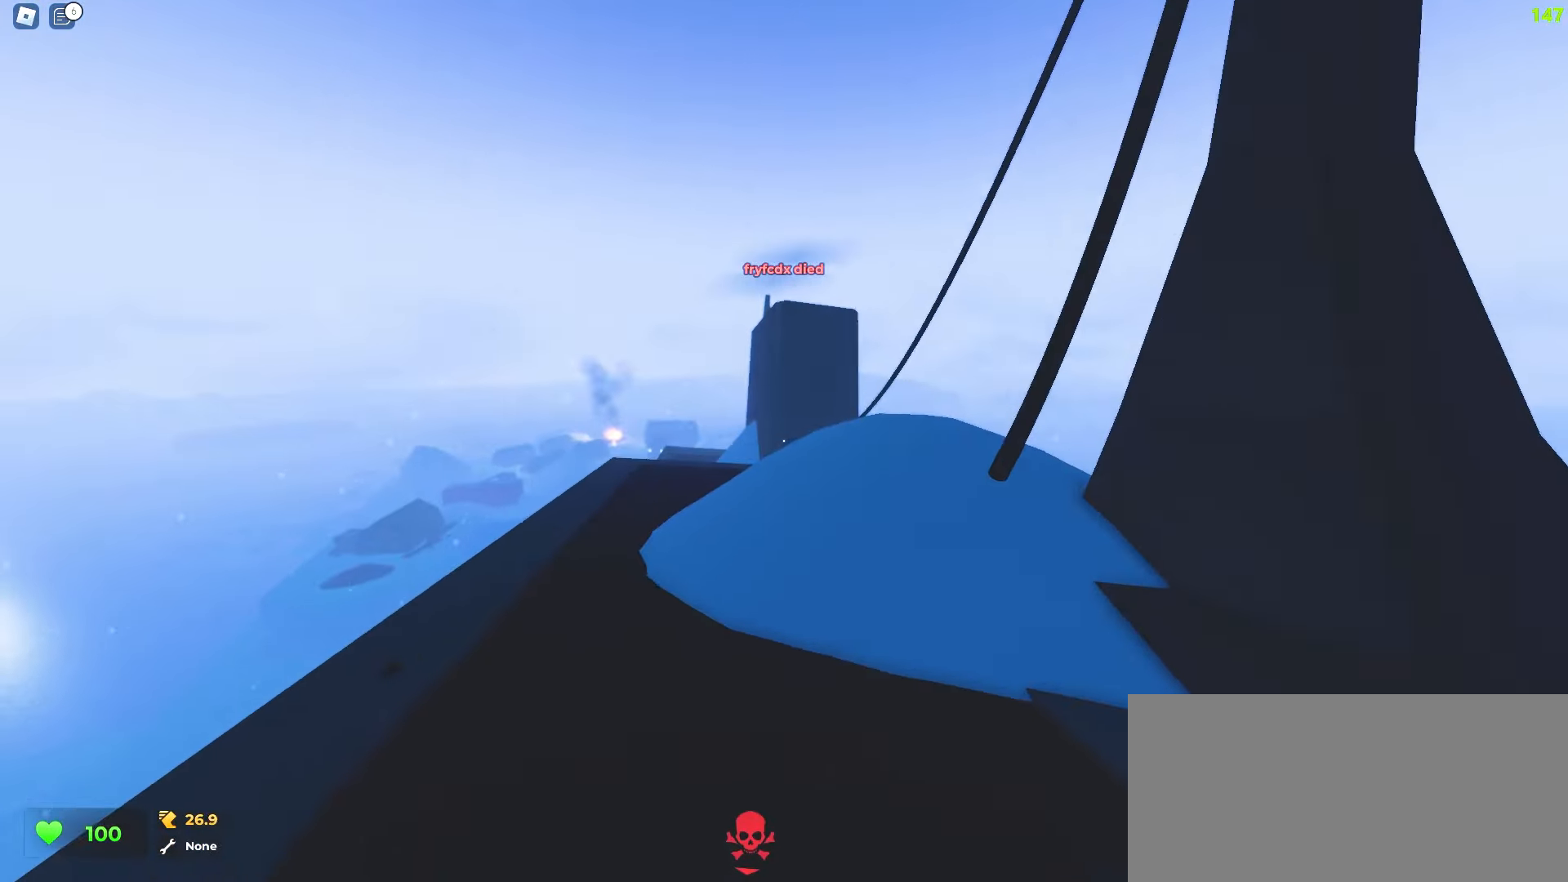
{"keys": ["d", "w"], "mouse": [], "events": [[67, "a", "down"], [300, "a", "up"], [333, "d", "down"]]}
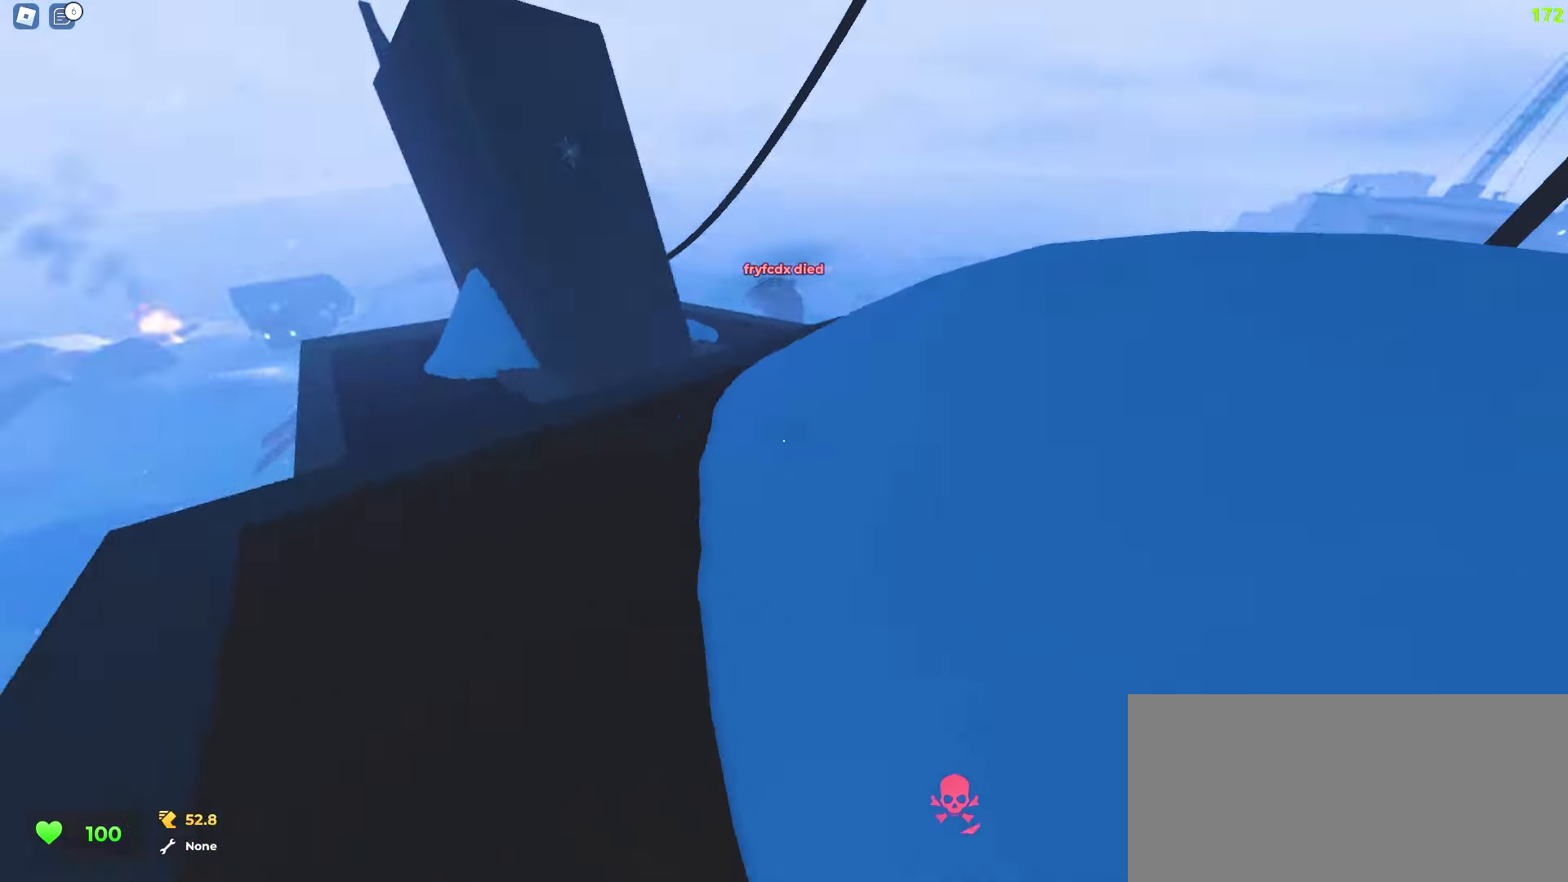
{"keys": ["a", "w"], "mouse": [], "events": [[133, "a", "down"], [150, "d", "up"]]}
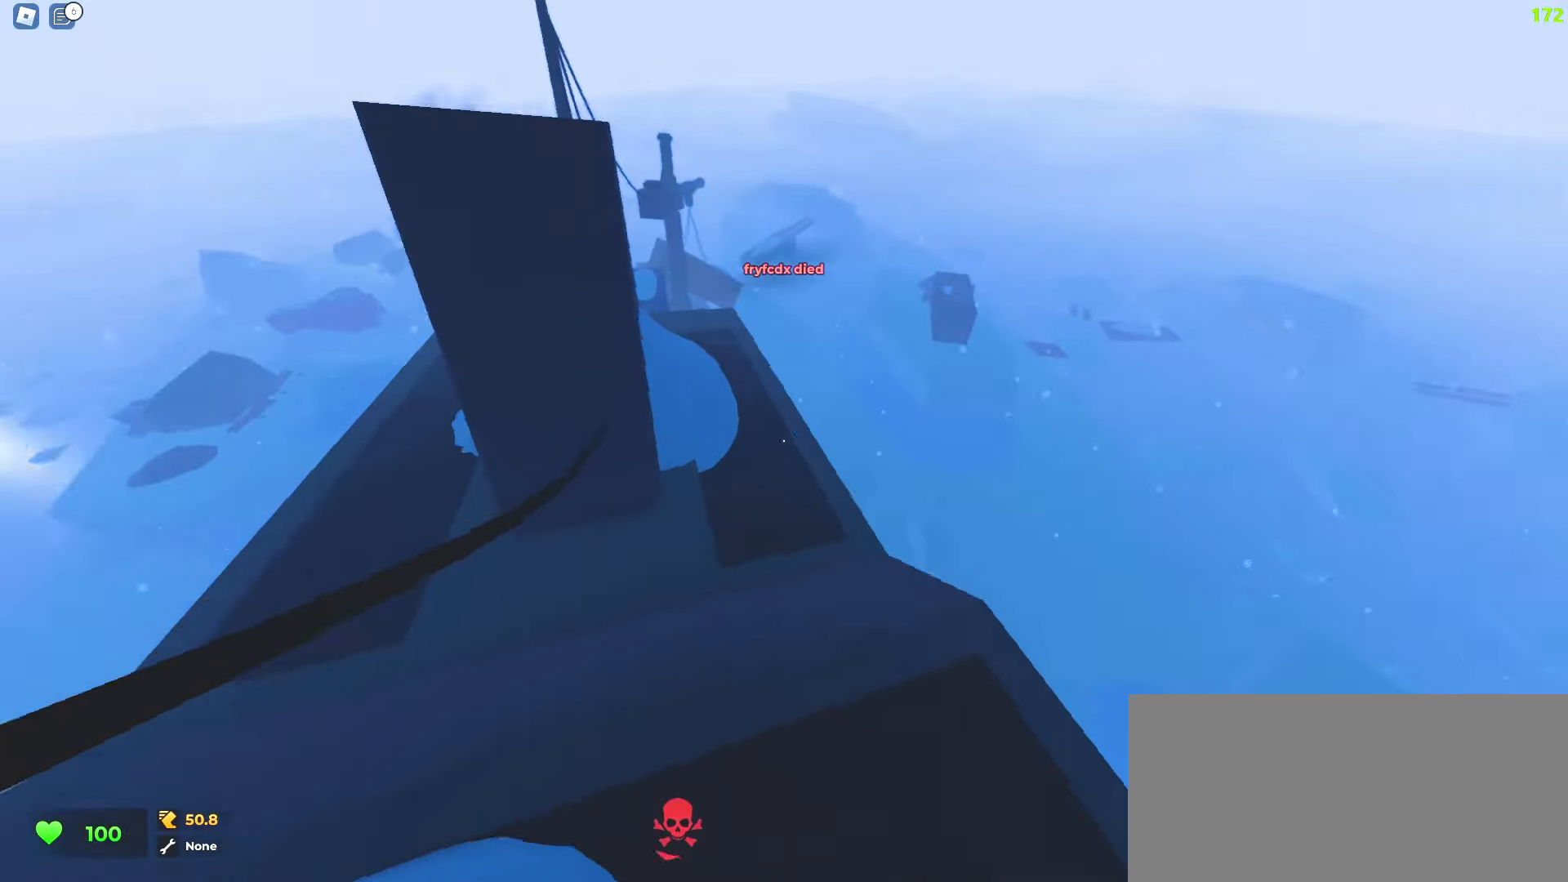
{"keys": ["d", "w"], "mouse": [], "events": [[67, "a", "up"], [333, "mouse_left", "down"], [400, "d", "down"], [450, "mouse_left", "up"]]}
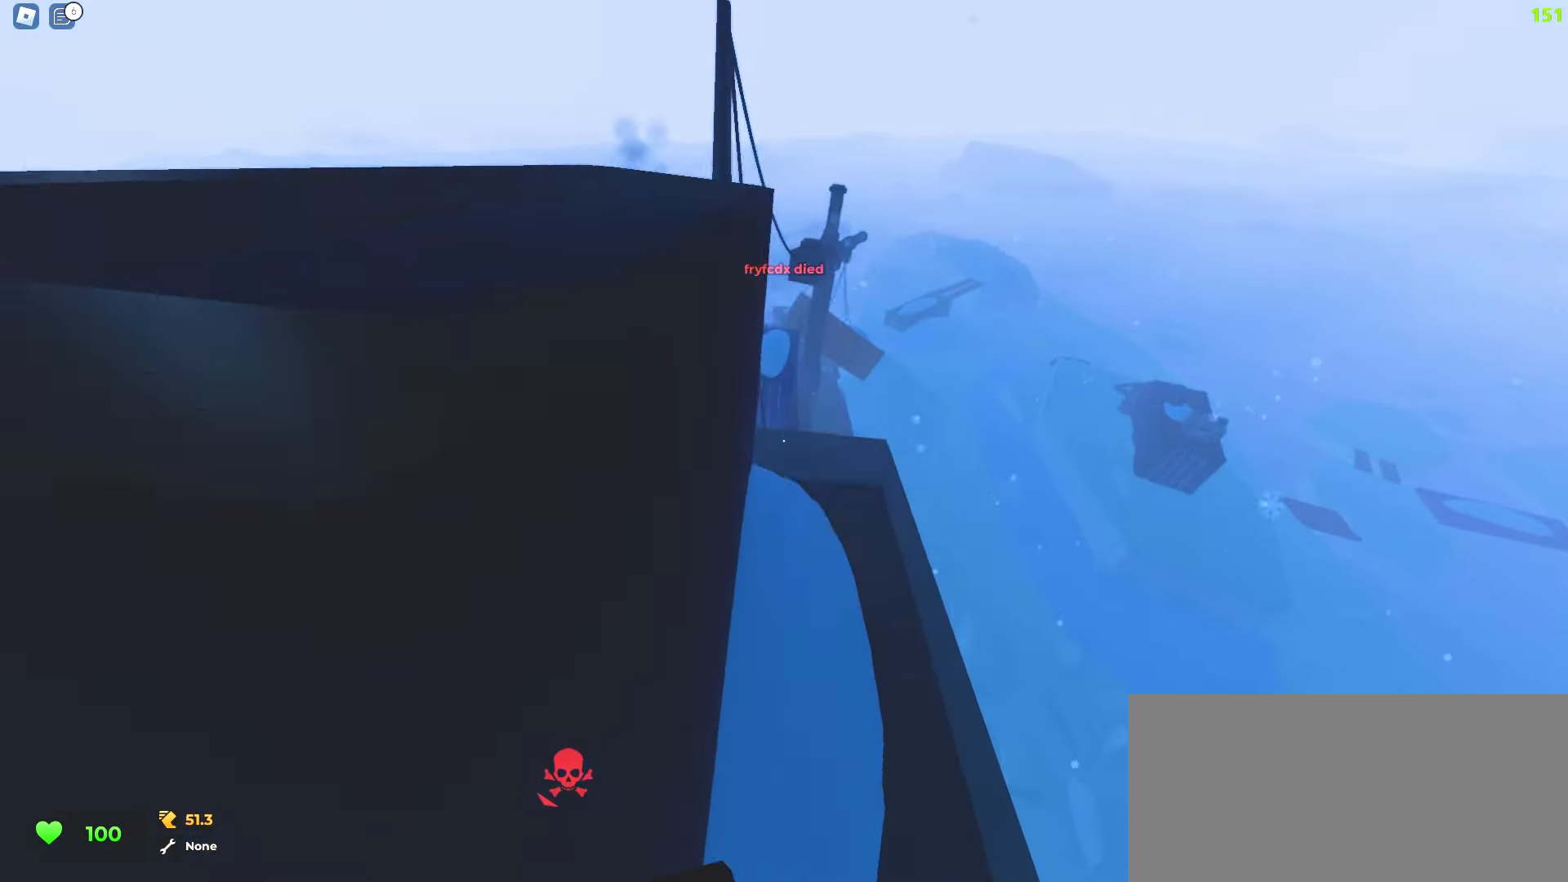
{"keys": ["a", "w"], "mouse": [], "events": [[267, "d", "up"], [283, "a", "down"]]}
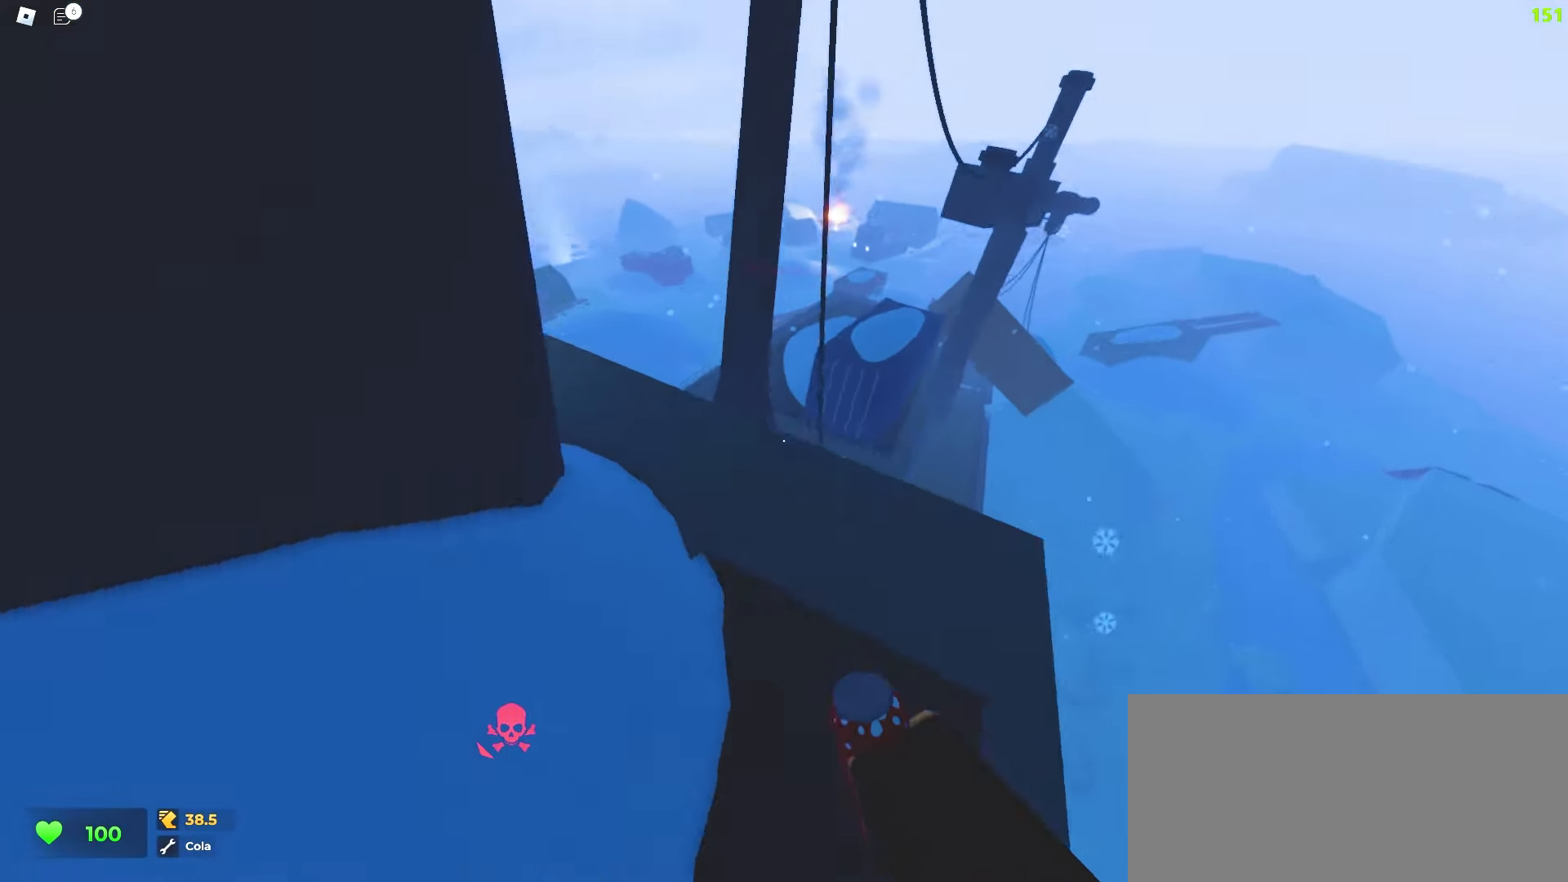
{"keys": ["a", "w"], "mouse": [], "events": [[33, "a", "up"], [67, "d", "down"], [183, "a", "down"], [183, "d", "up"]]}
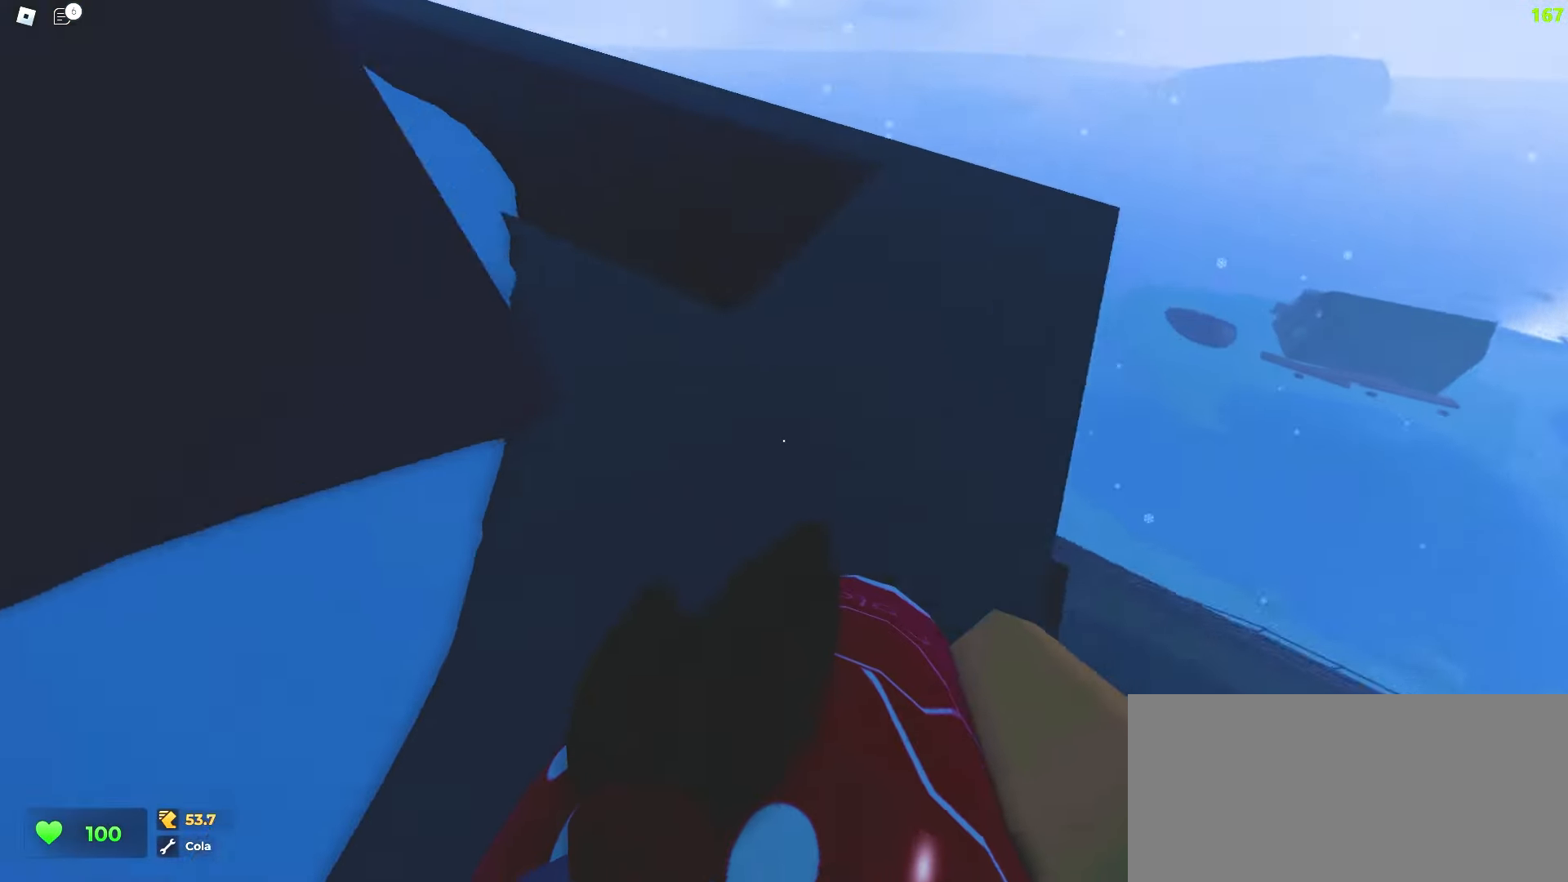
{"keys": ["d", "w"], "mouse": [], "events": [[17, "a", "up"], [50, "d", "down"], [133, "a", "down"], [167, "d", "up"], [450, "d", "down"], [467, "a", "up"]]}
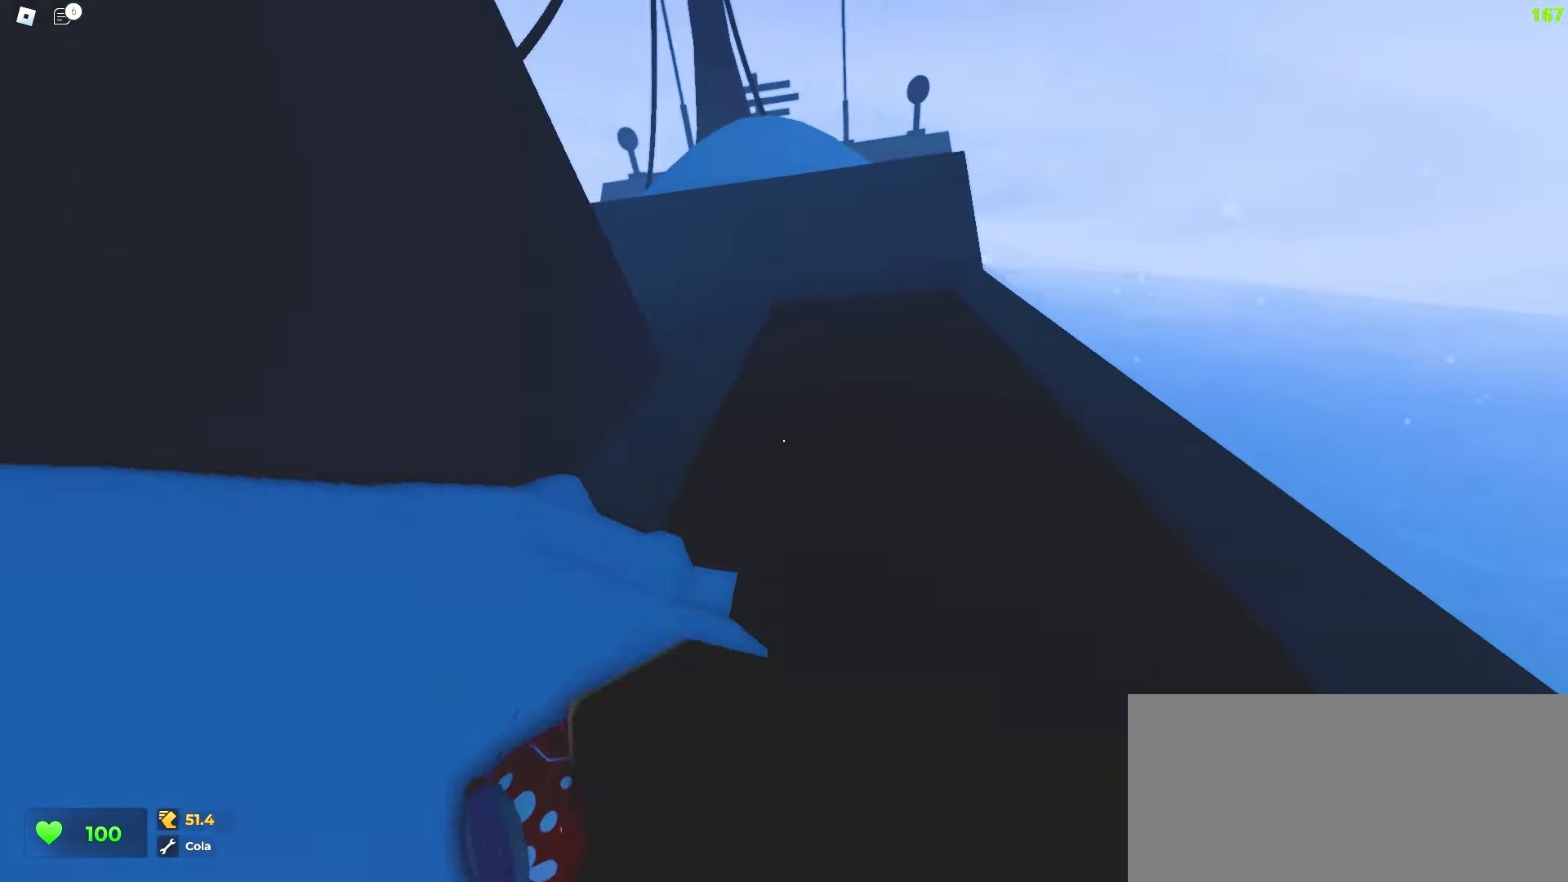
{"keys": ["d", "space", "w"], "mouse": []}
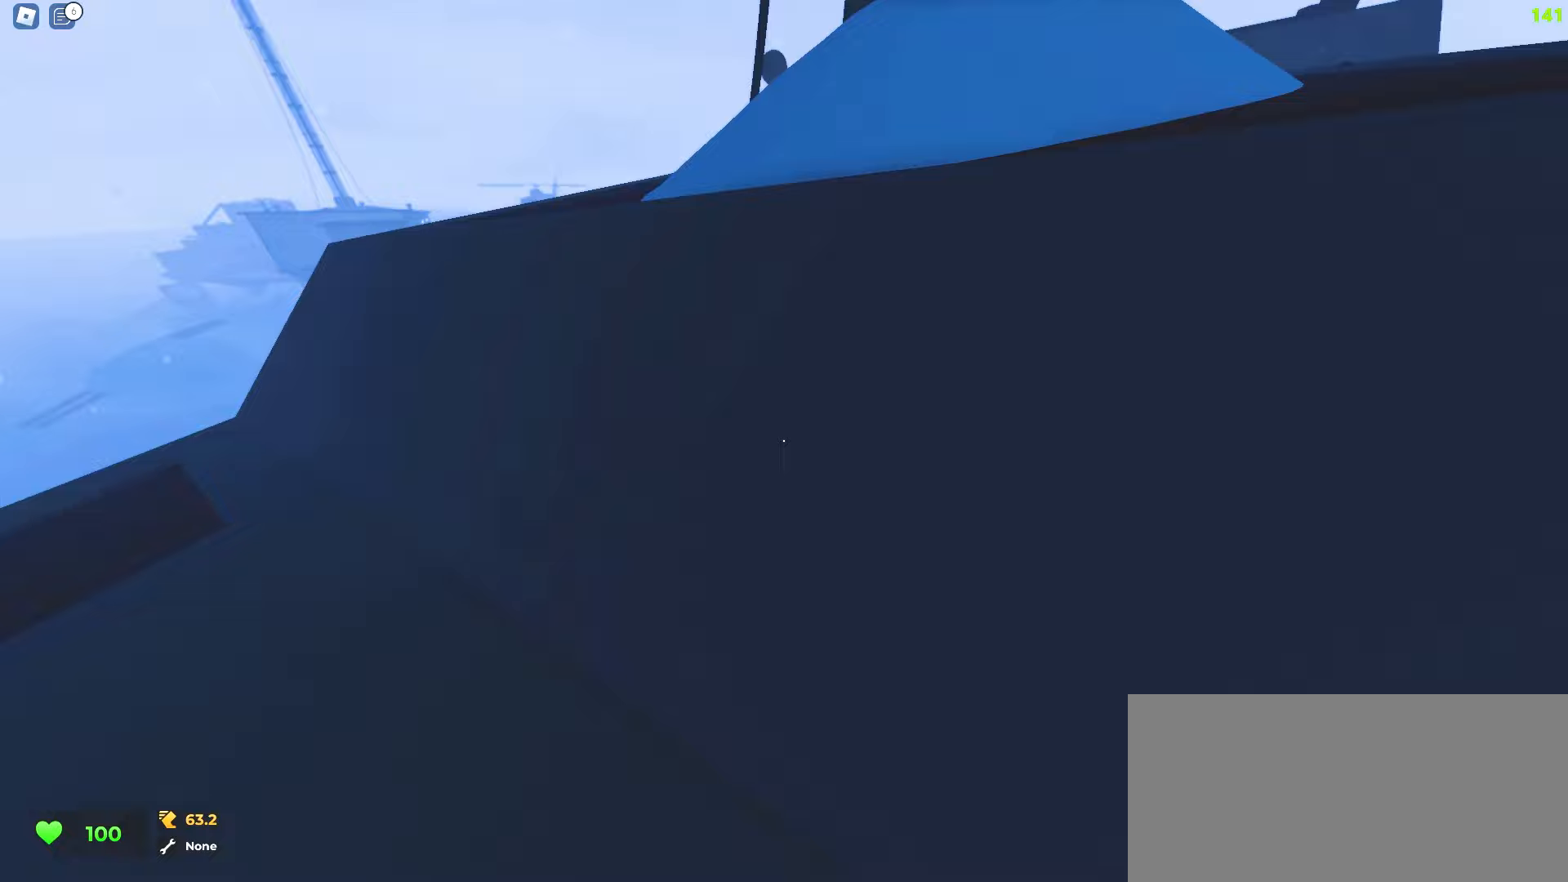
{"keys": ["d", "w"], "mouse": []}
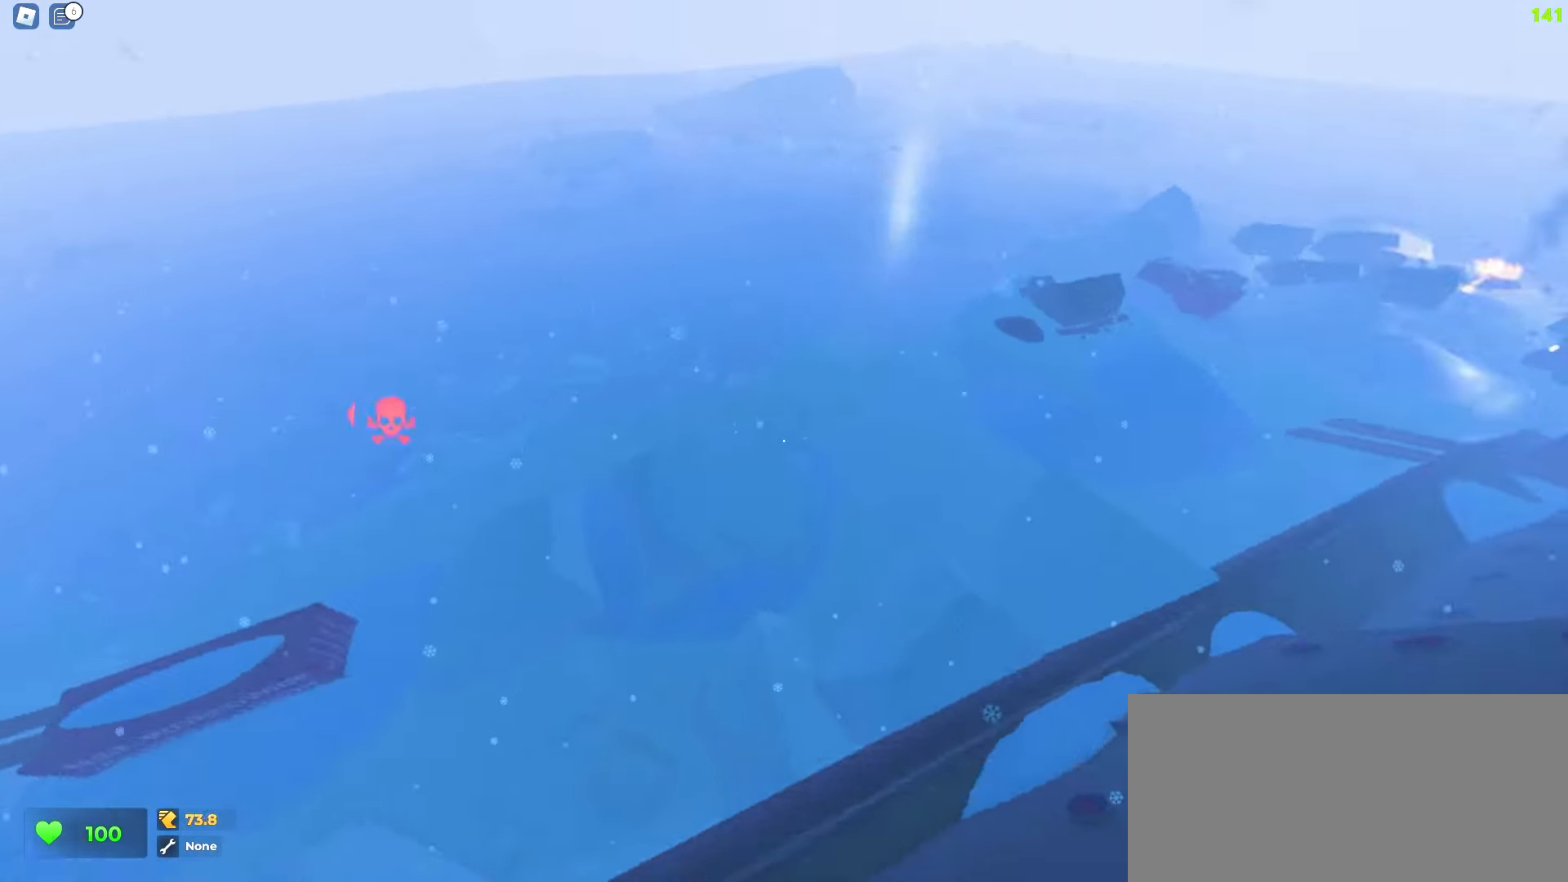
{"keys": ["a", "w"], "mouse": [], "events": [[17, "a", "down"], [33, "d", "up"]]}
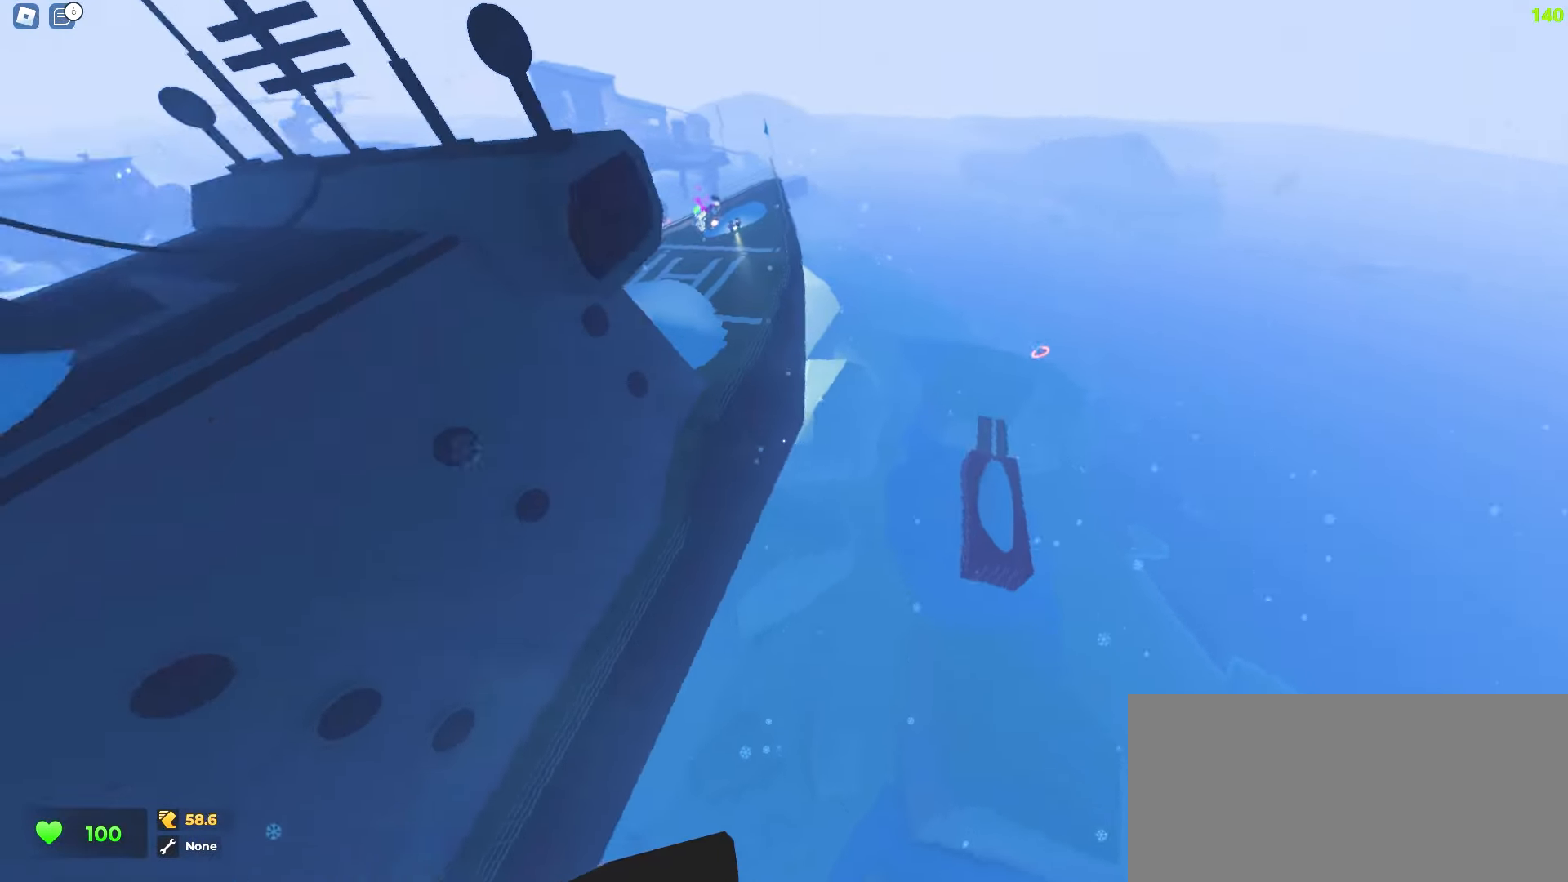
{"keys": ["a", "w"], "mouse": [], "events": []}
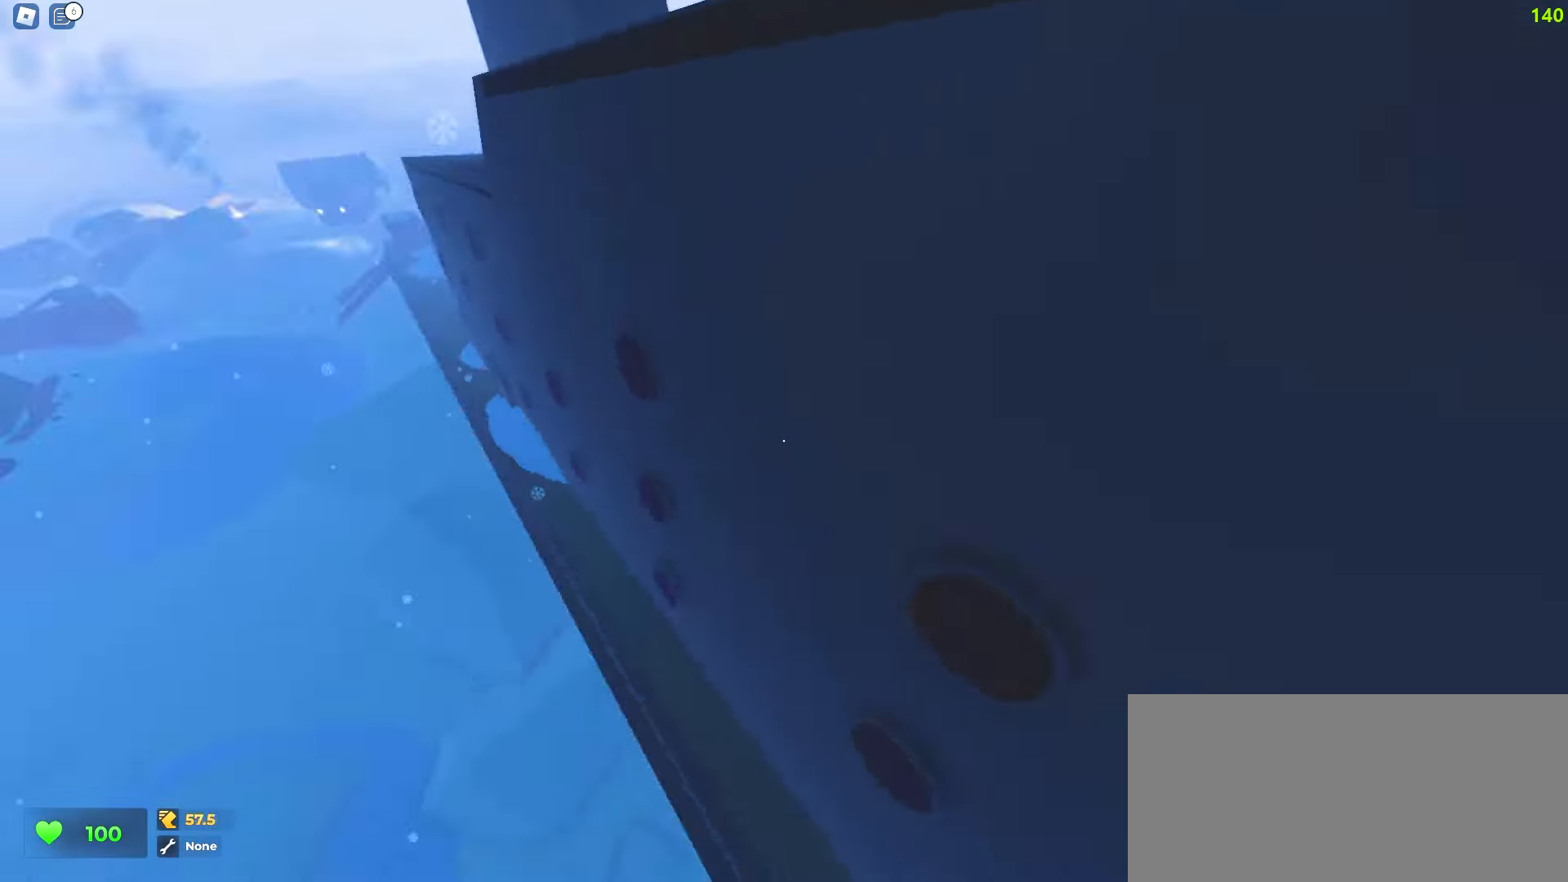
{"keys": ["w"], "mouse": [], "events": [[250, "a", "up"], [267, "d", "down"], [400, "d", "up"]]}
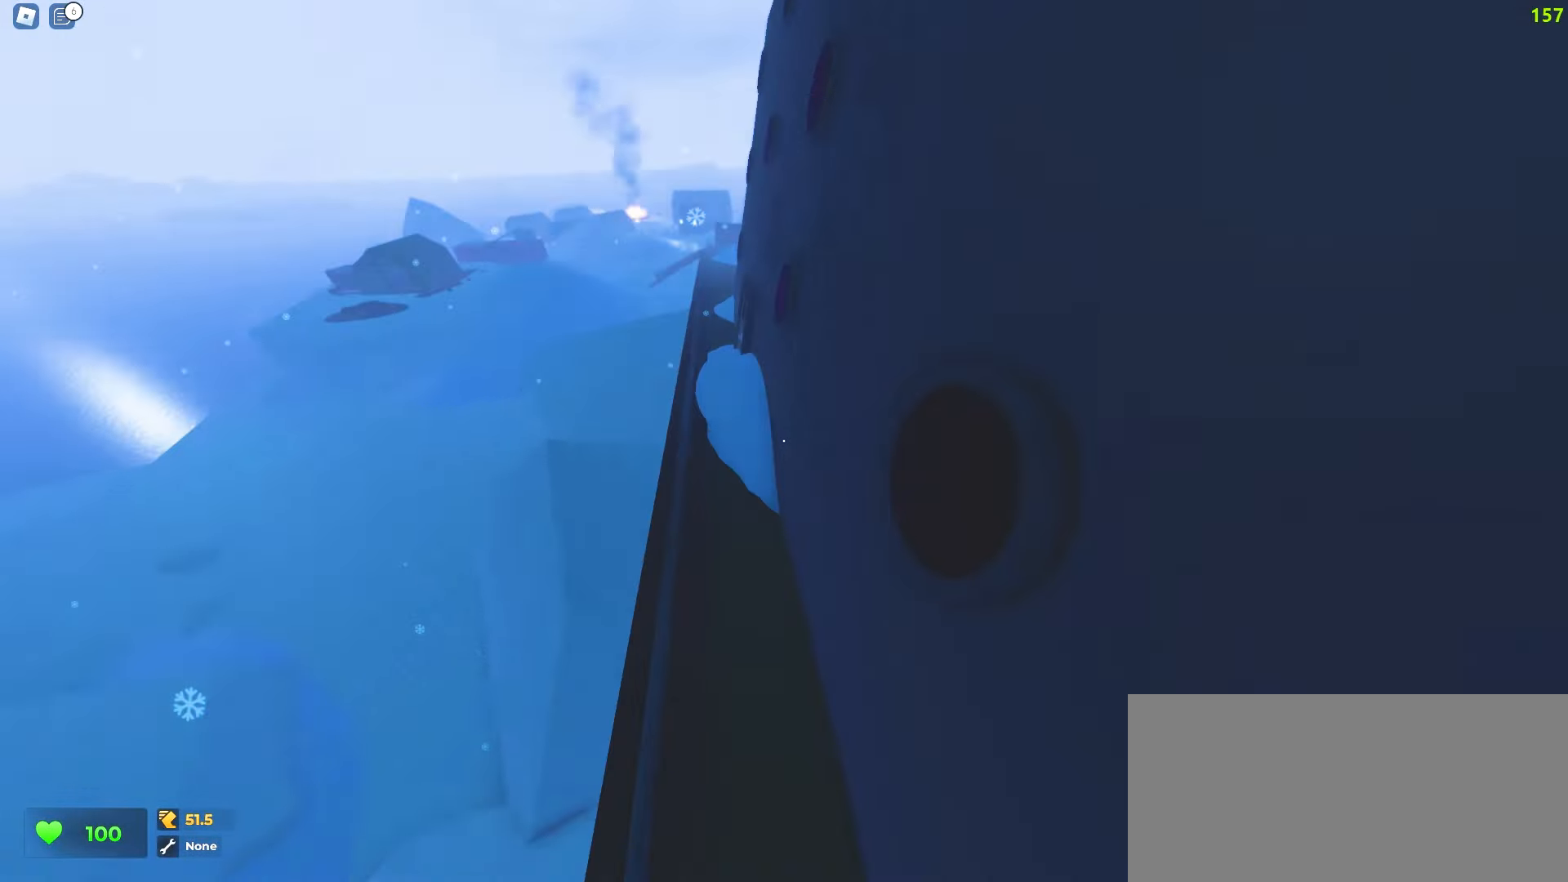
{"keys": ["a", "w"], "mouse": [], "events": [[150, "a", "down"]]}
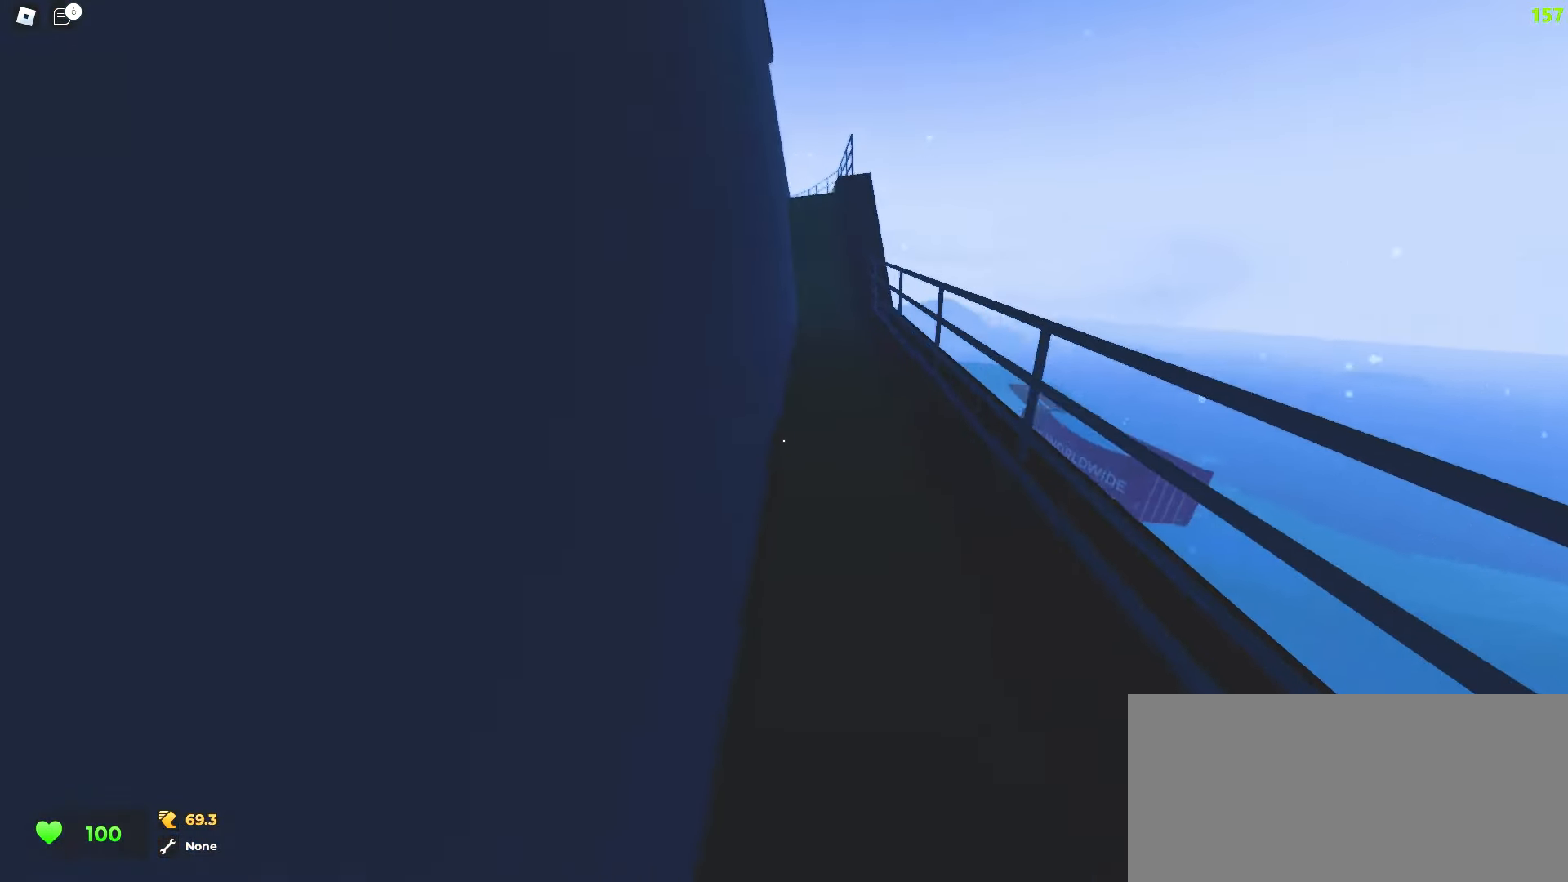
{"keys": ["d", "w"], "mouse": [], "events": [[417, "d", "down"], [450, "a", "up"]]}
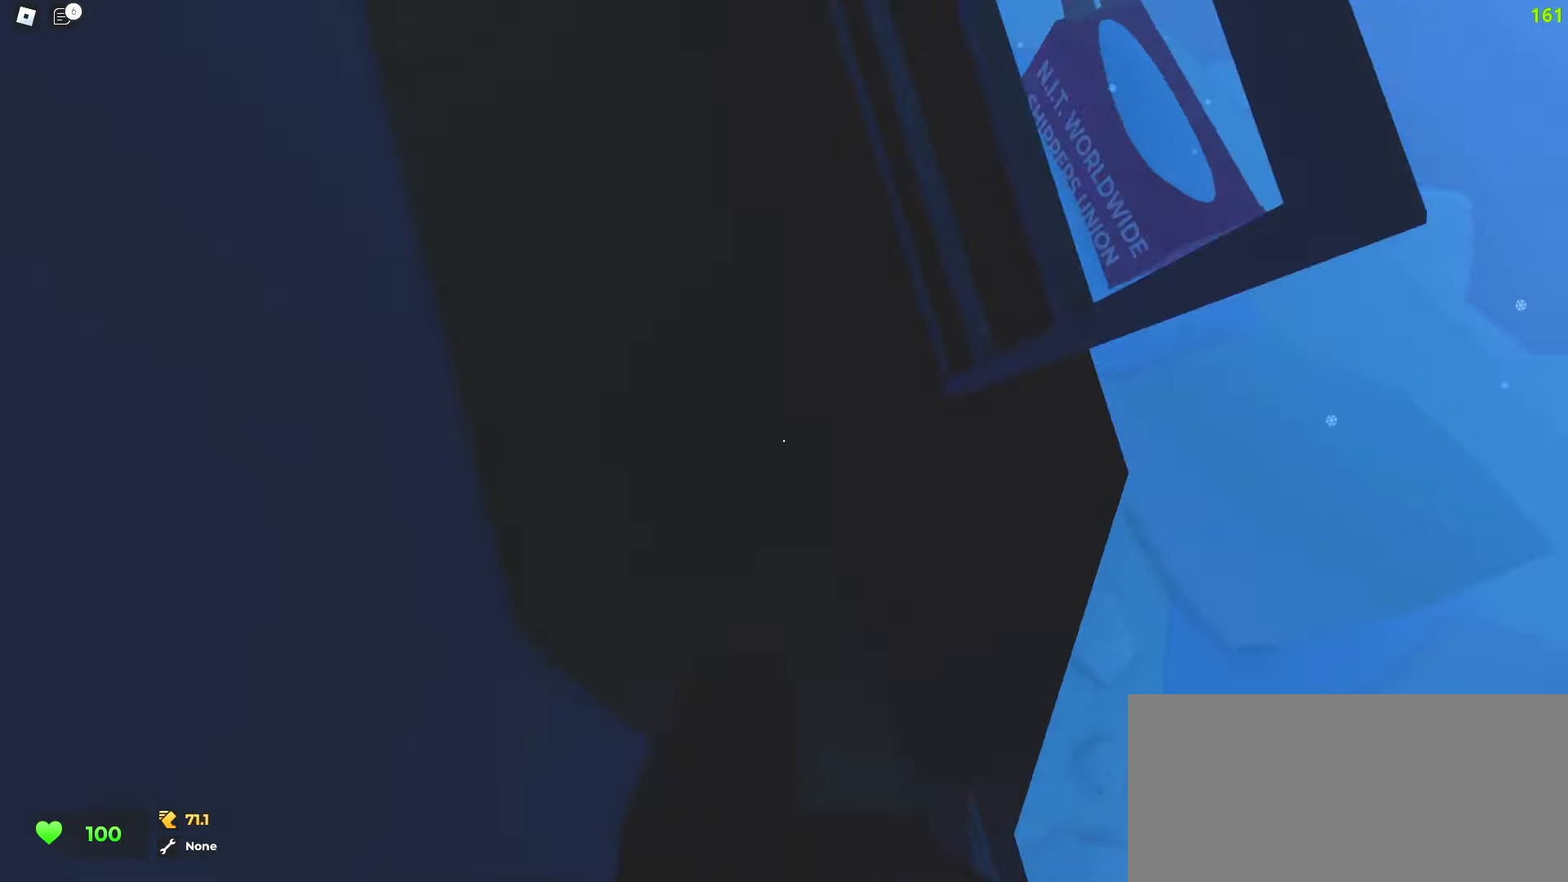
{"keys": ["a", "w"], "mouse": [], "events": [[217, "a", "down"], [217, "d", "up"]]}
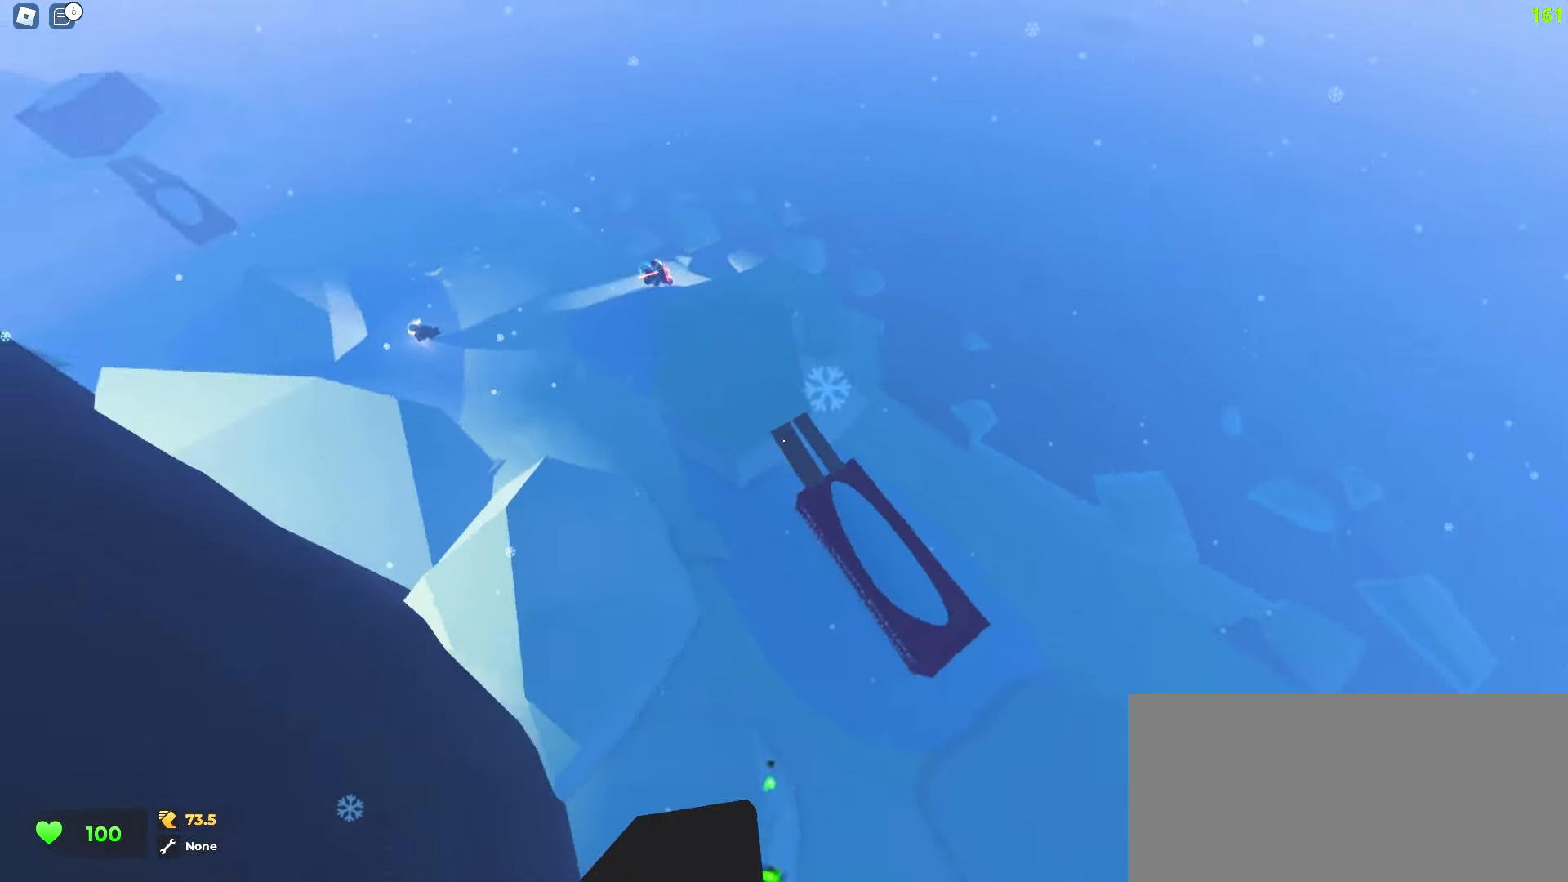
{"keys": ["a", "w"], "mouse": [], "events": []}
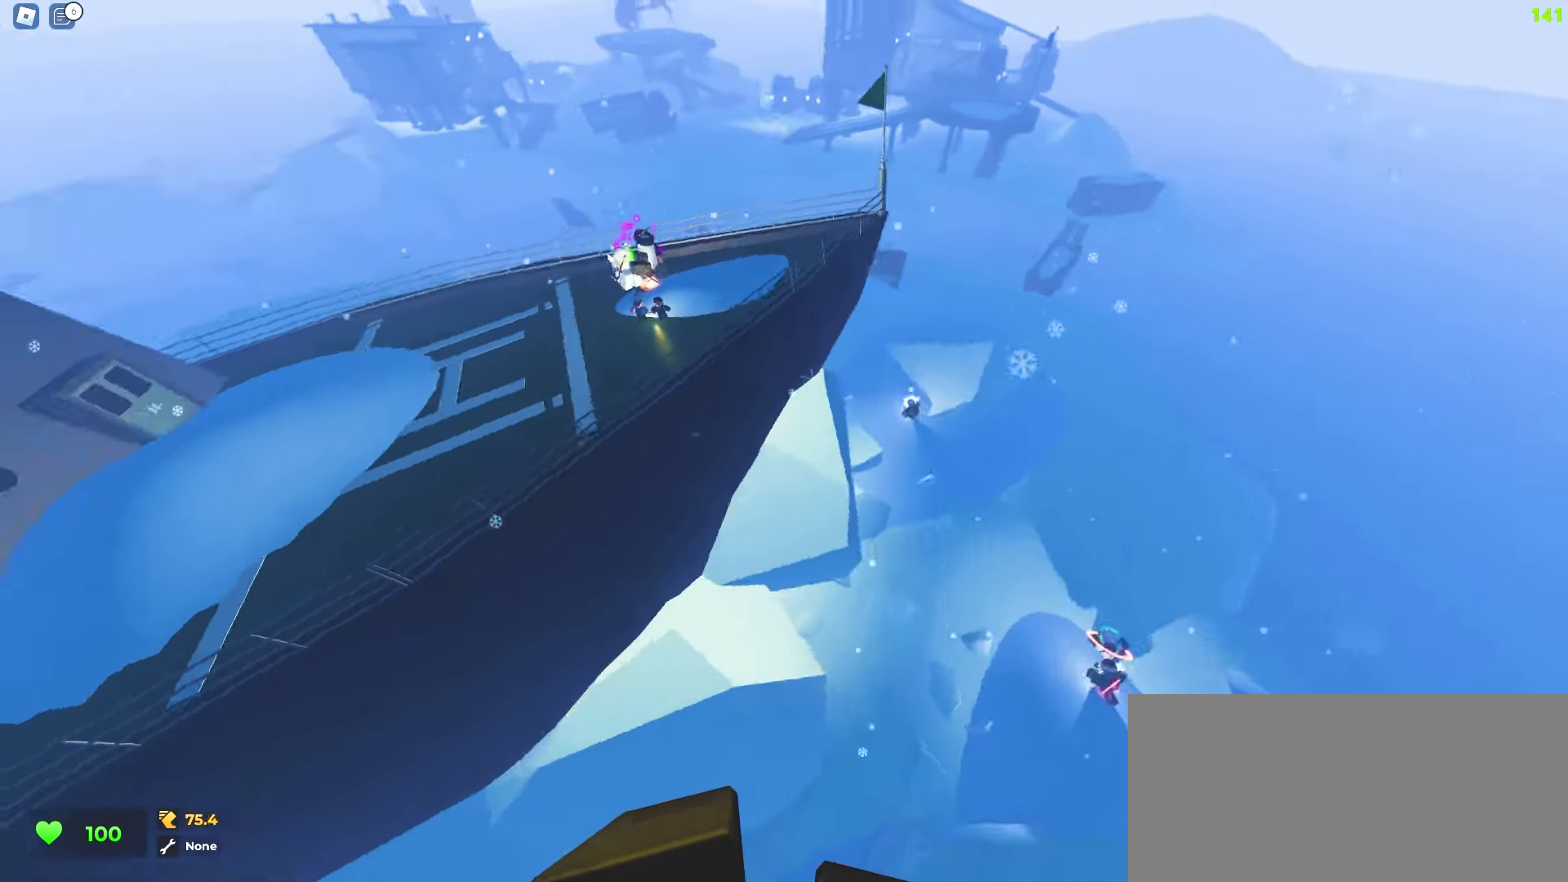
{"keys": ["a", "w"], "mouse": [], "events": []}
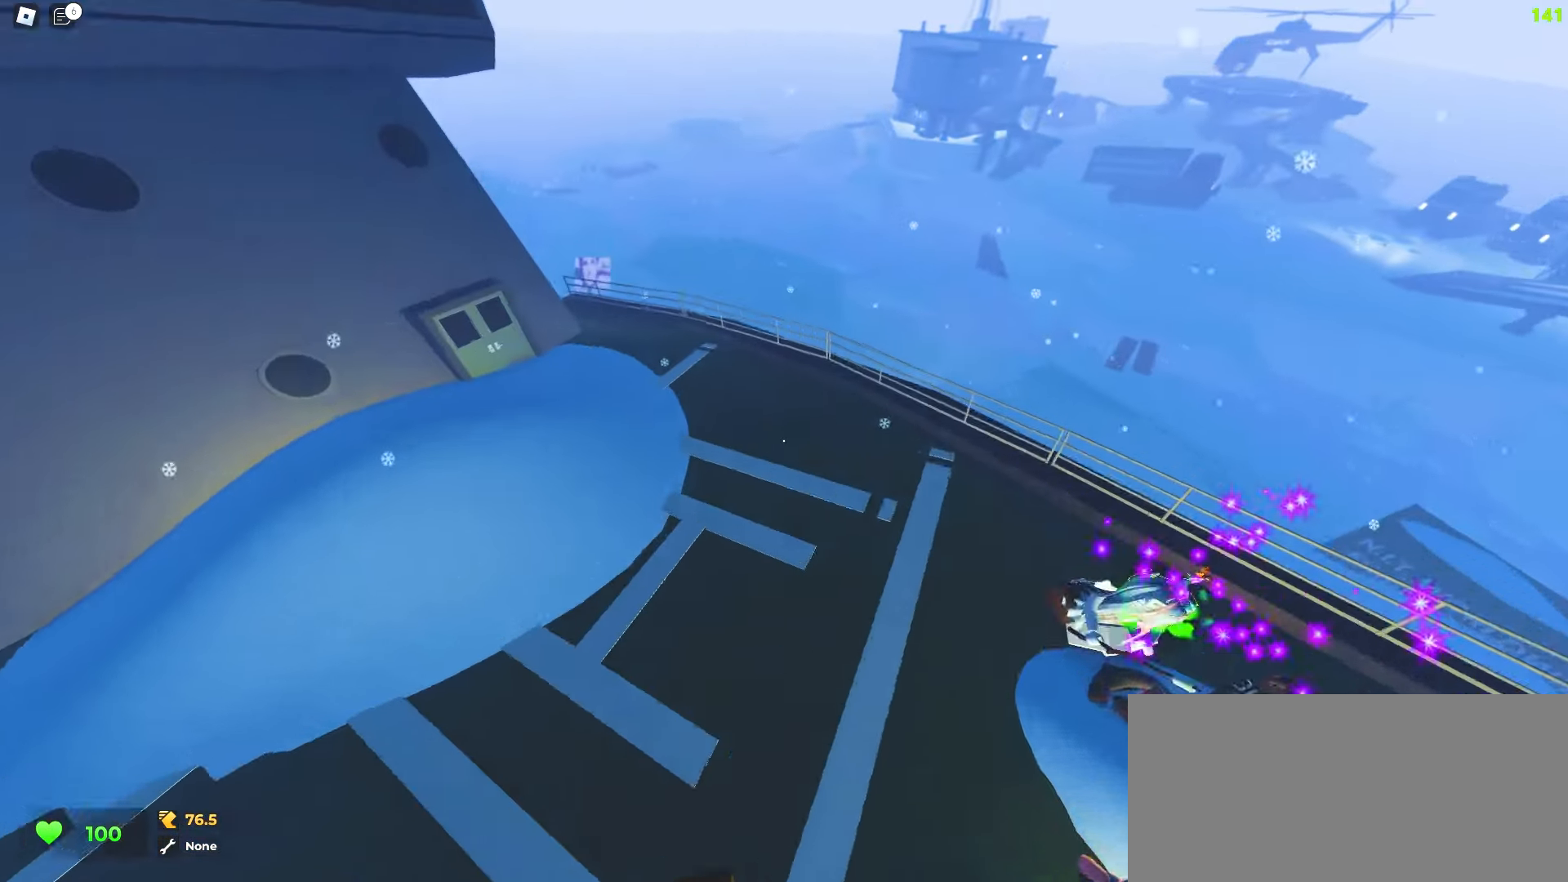
{"keys": ["a", "w"], "mouse": [], "events": []}
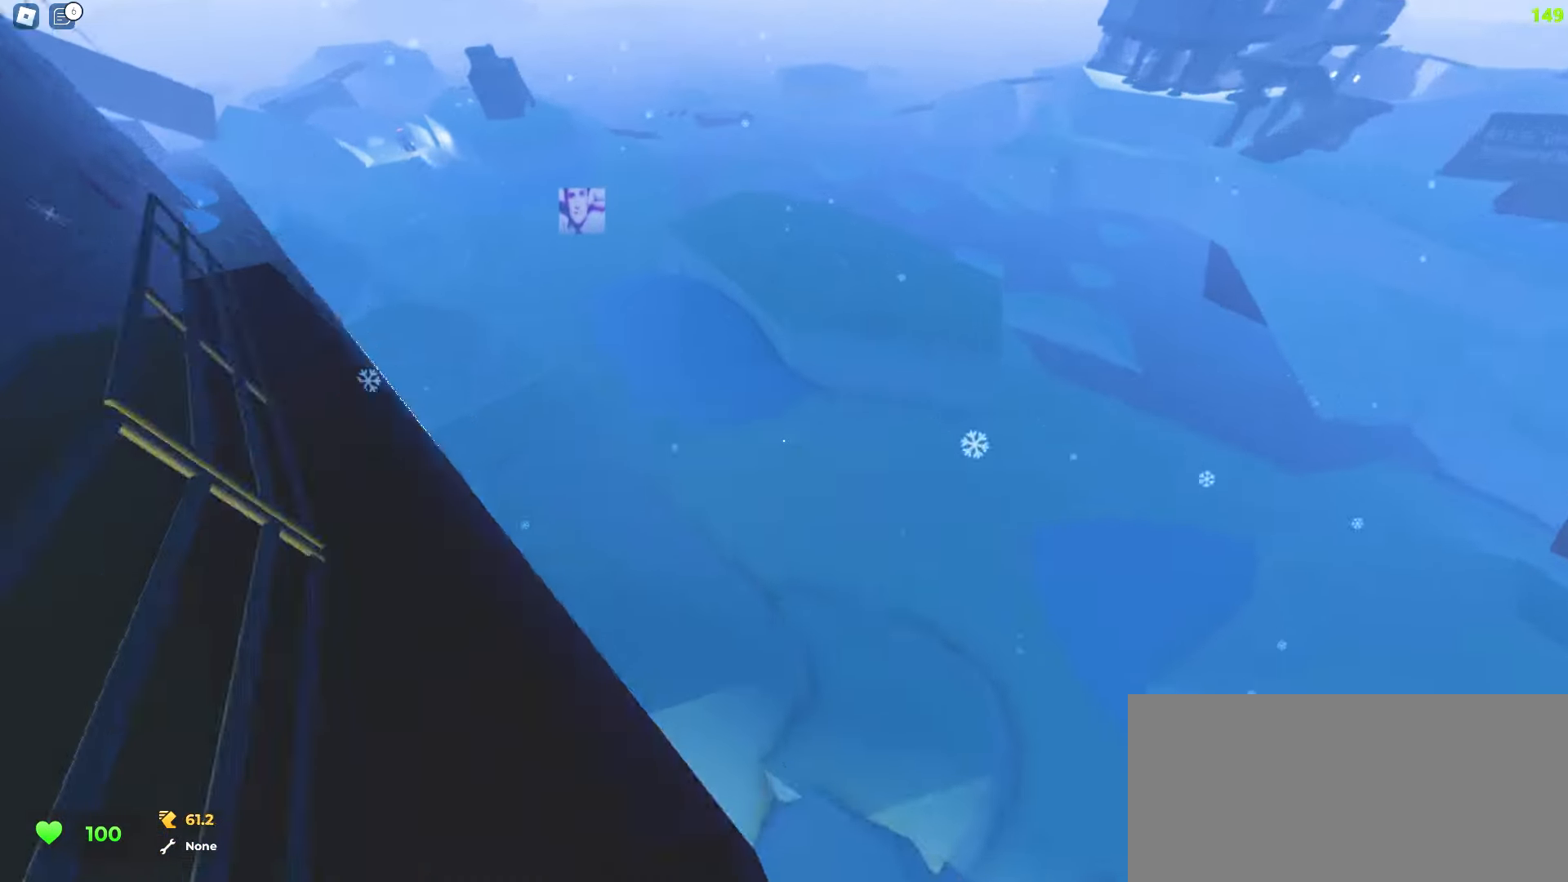
{"keys": ["a", "w"], "mouse": [], "events": []}
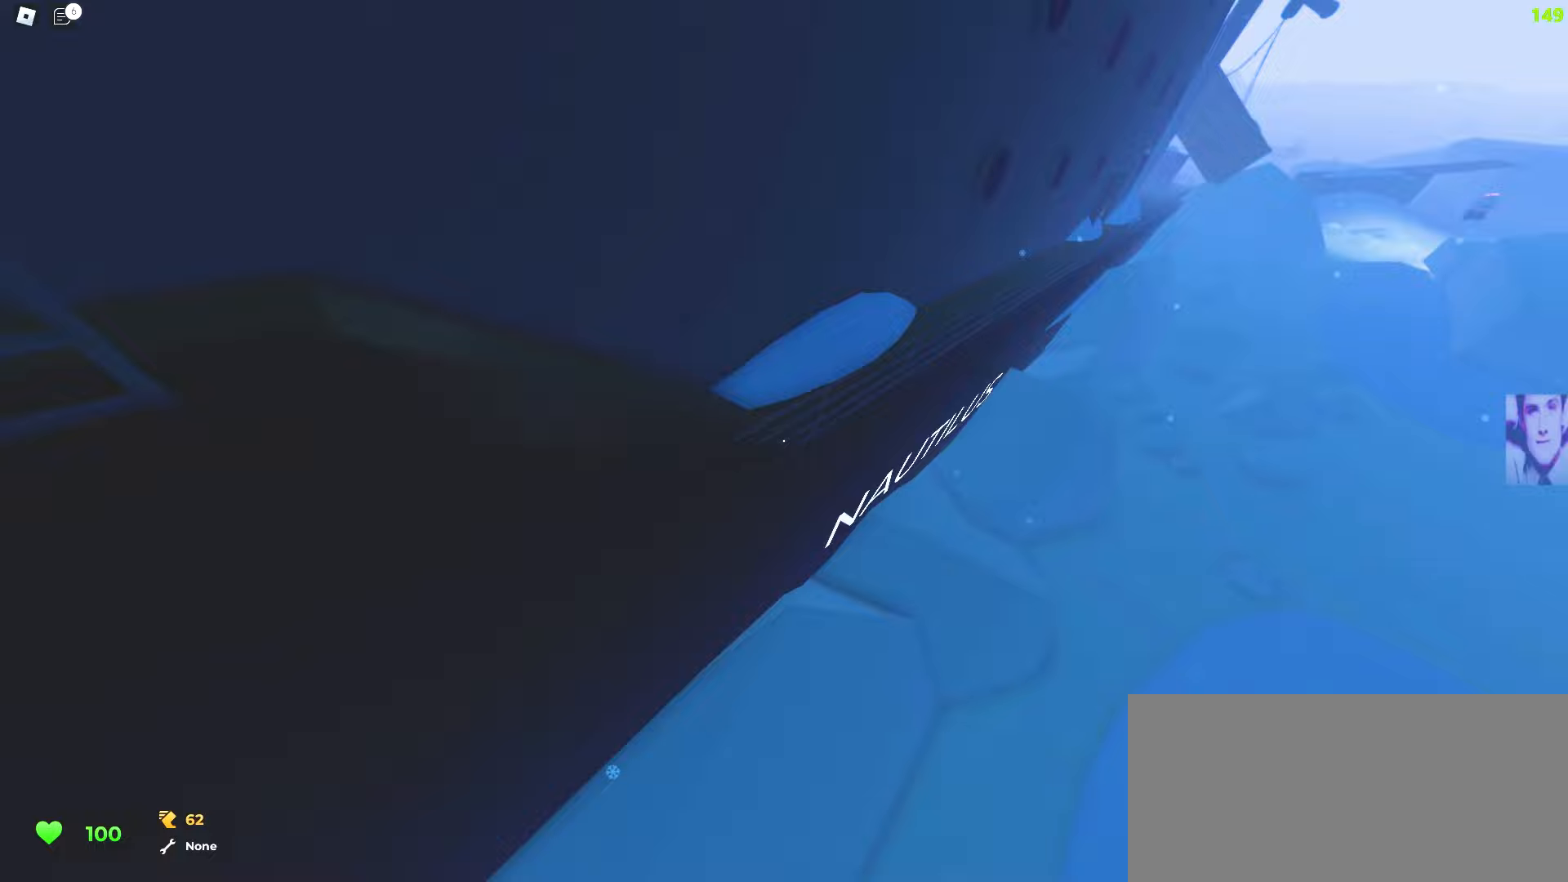
{"keys": ["d", "w"], "mouse": [], "events": [[33, "a", "up"], [33, "d", "down"]]}
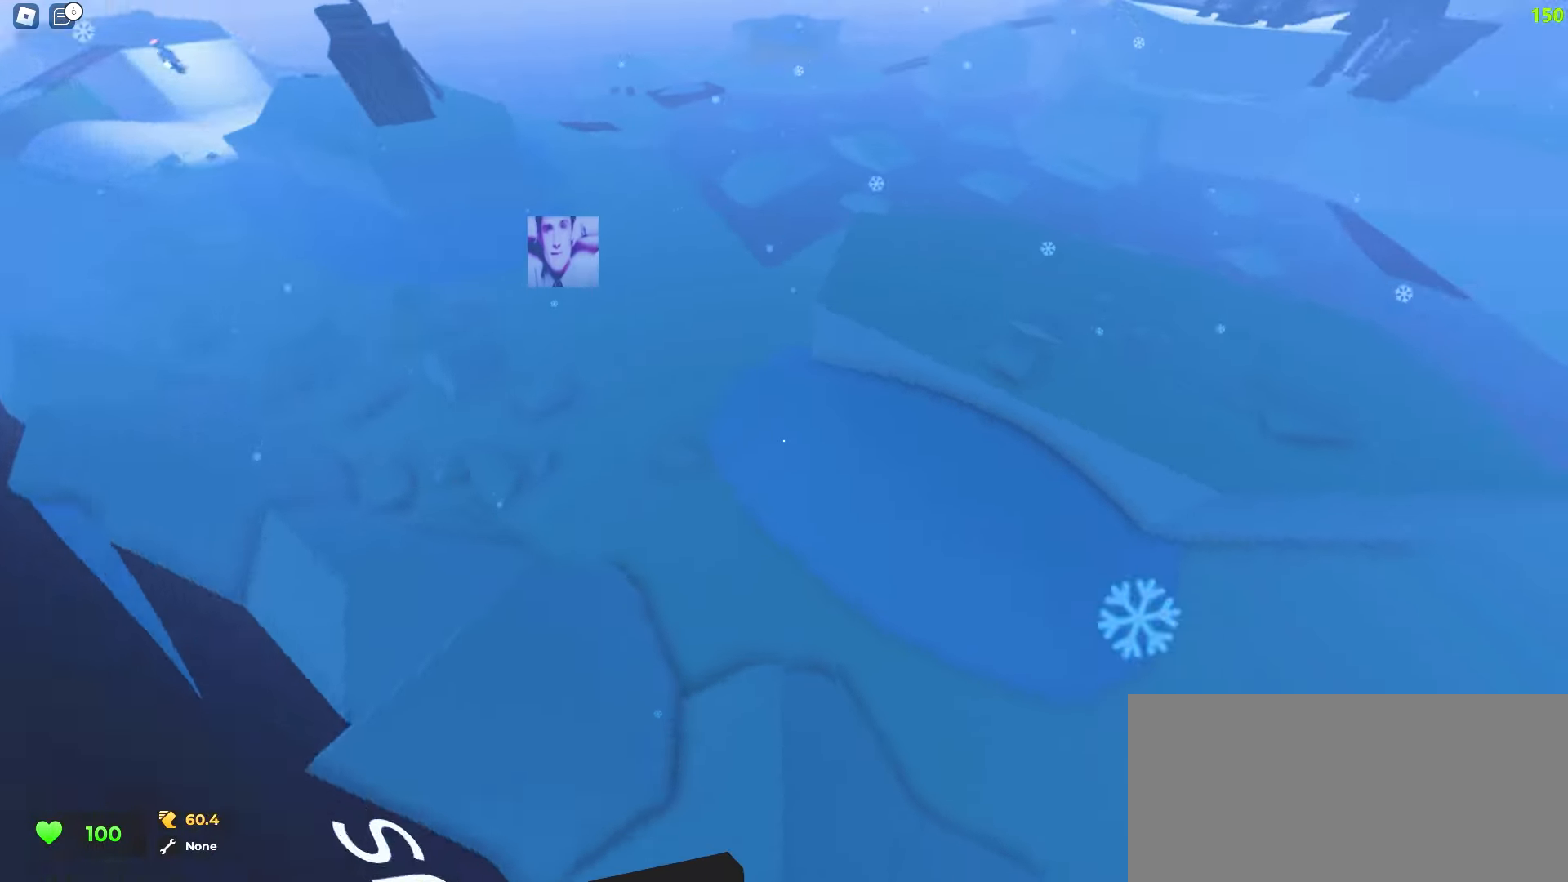
{"keys": ["d", "w"], "mouse": [], "events": []}
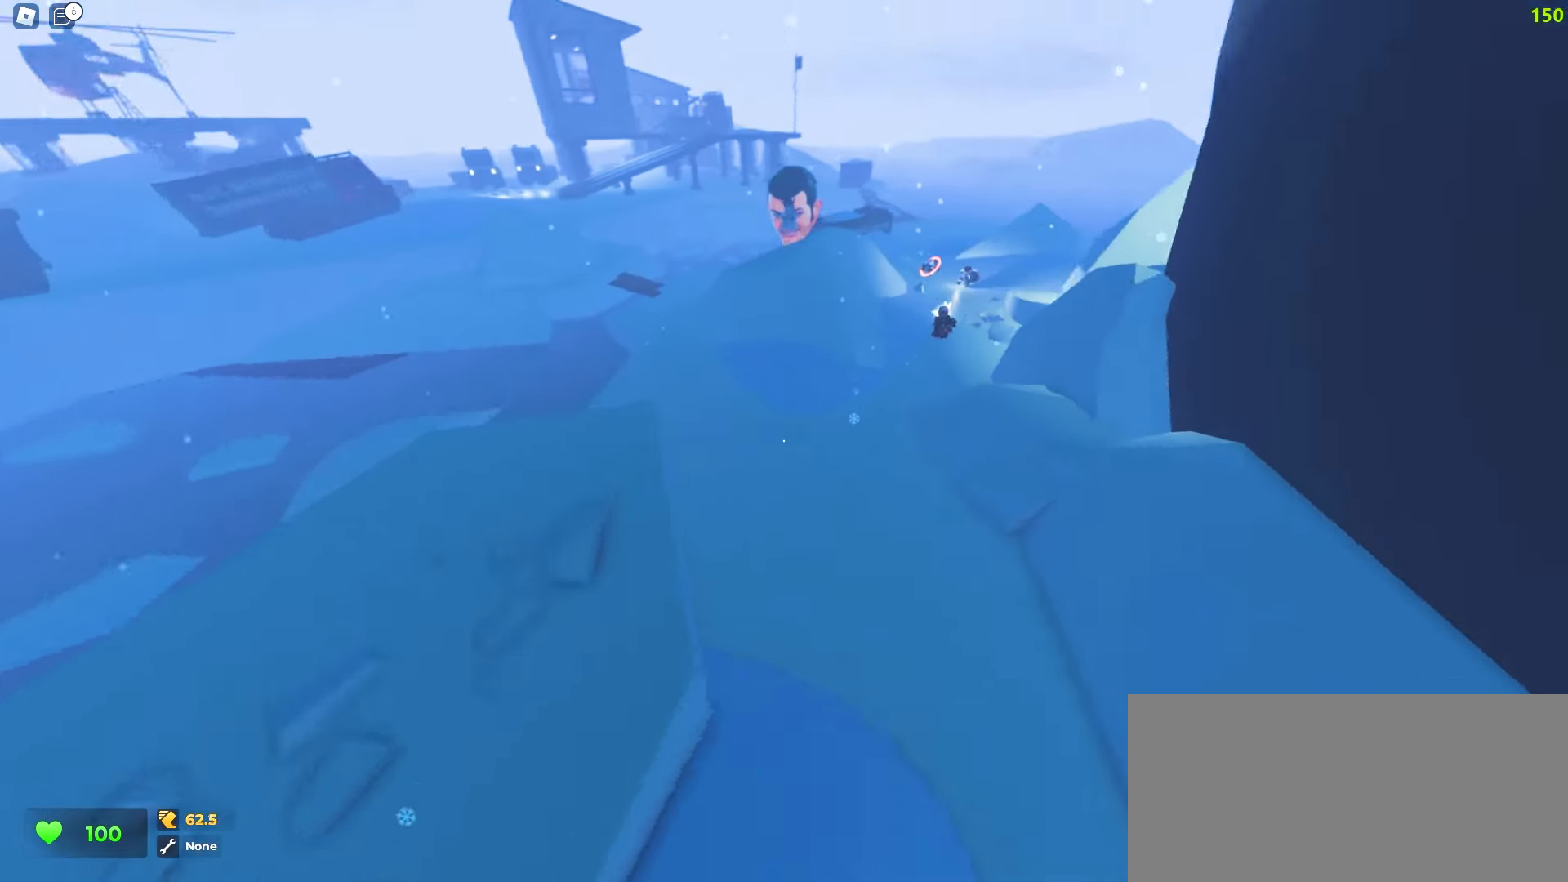
{"keys": ["w"], "mouse": [], "events": [[117, "d", "up"], [233, "mouse_left", "down"], [333, "mouse_left", "up"]]}
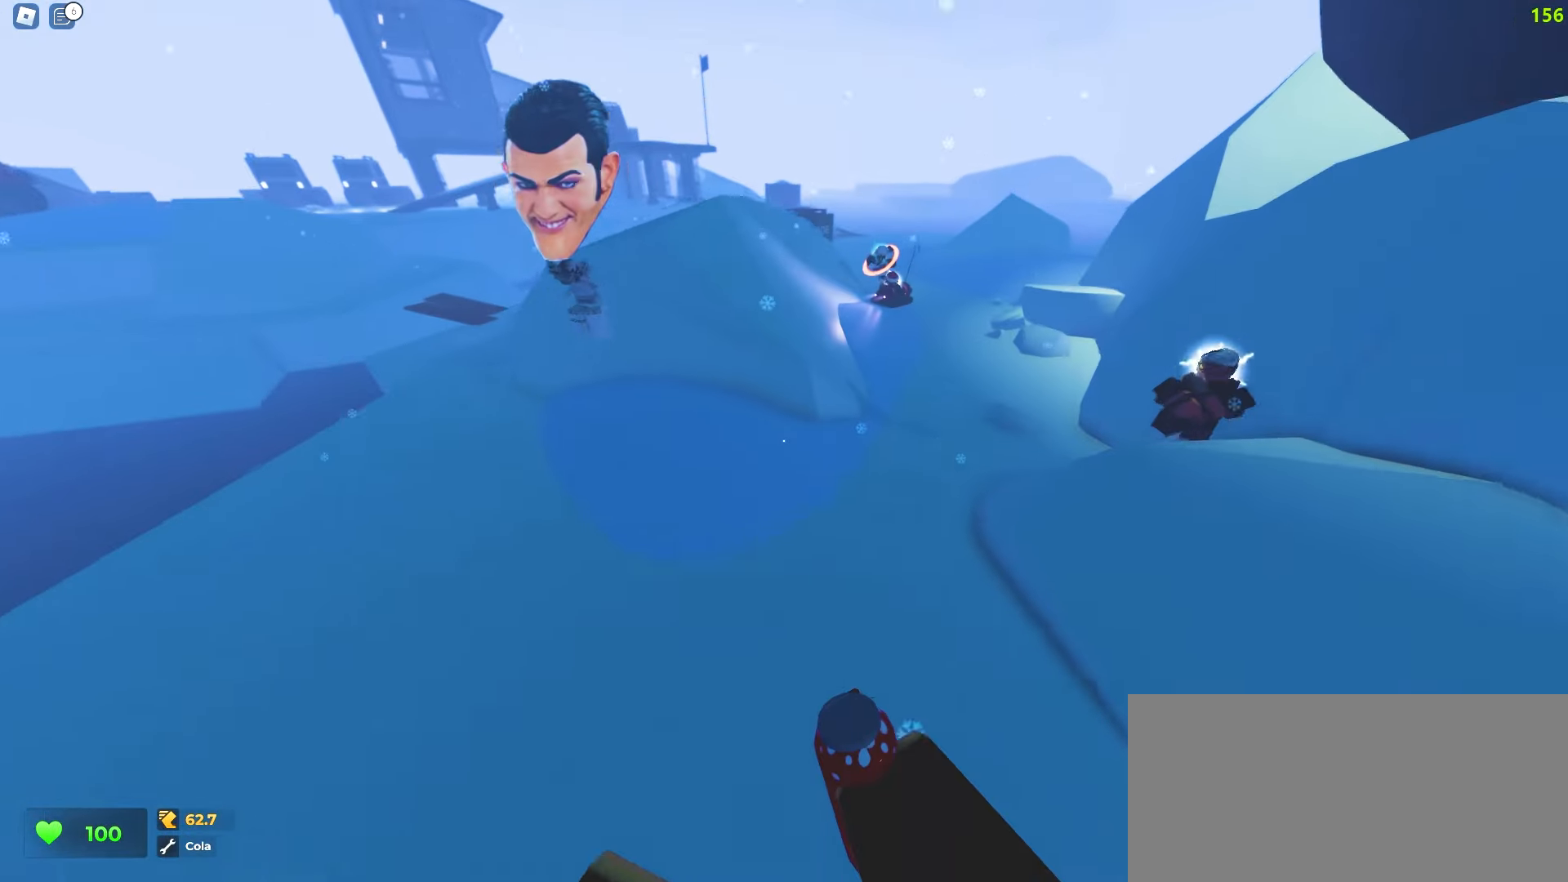
{"keys": ["d", "w"], "mouse": [], "events": [[217, "a", "down"], [433, "d", "down"], [450, "a", "up"]]}
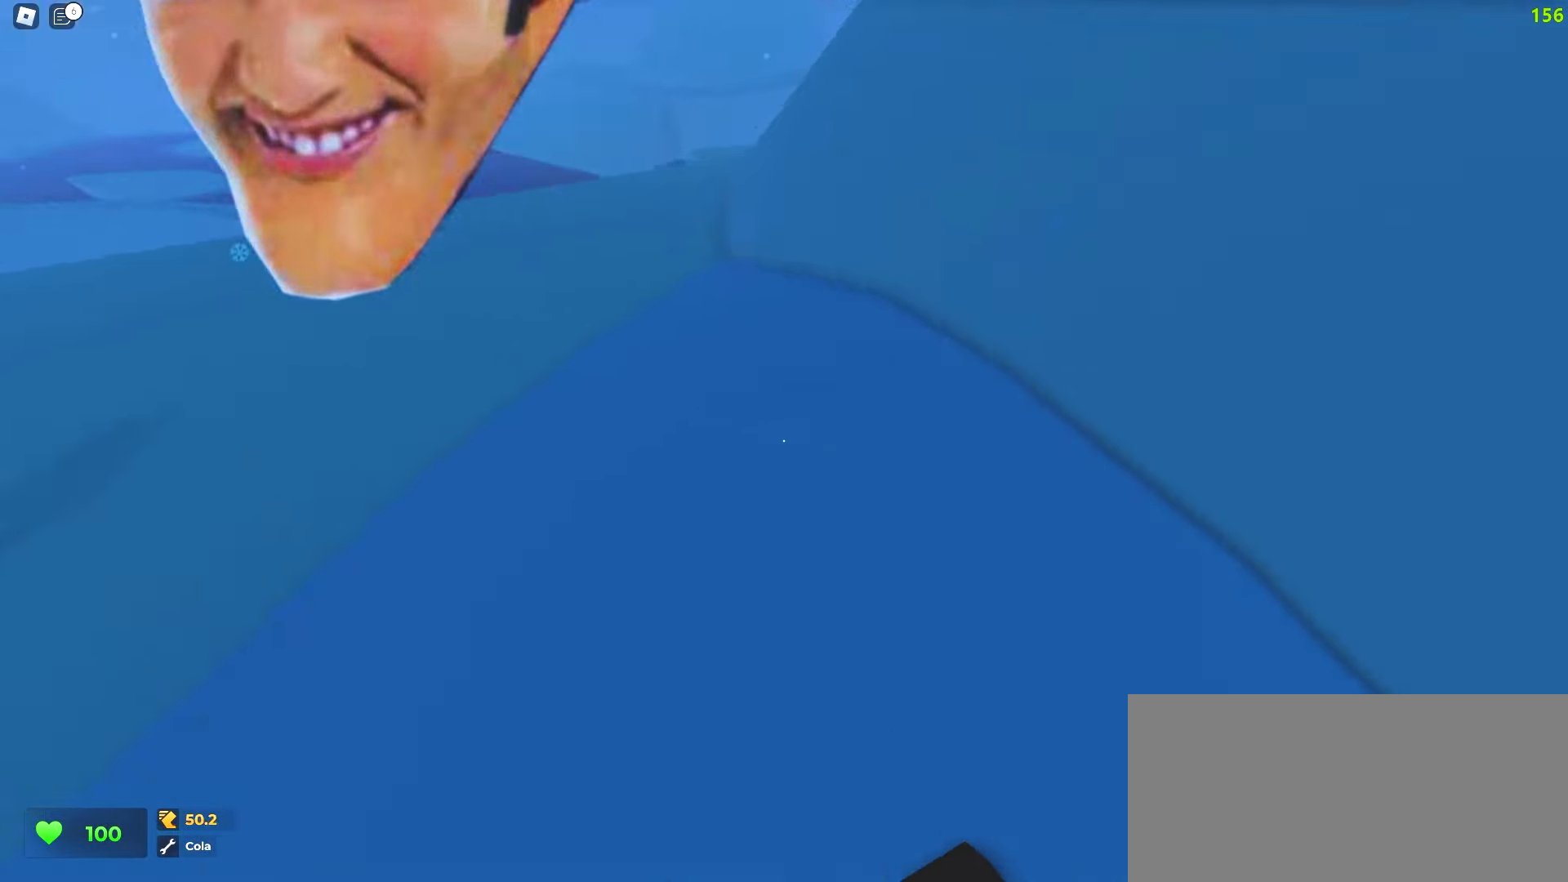
{"keys": ["a", "w"], "mouse": [], "events": [[350, "a", "down"], [367, "d", "up"]]}